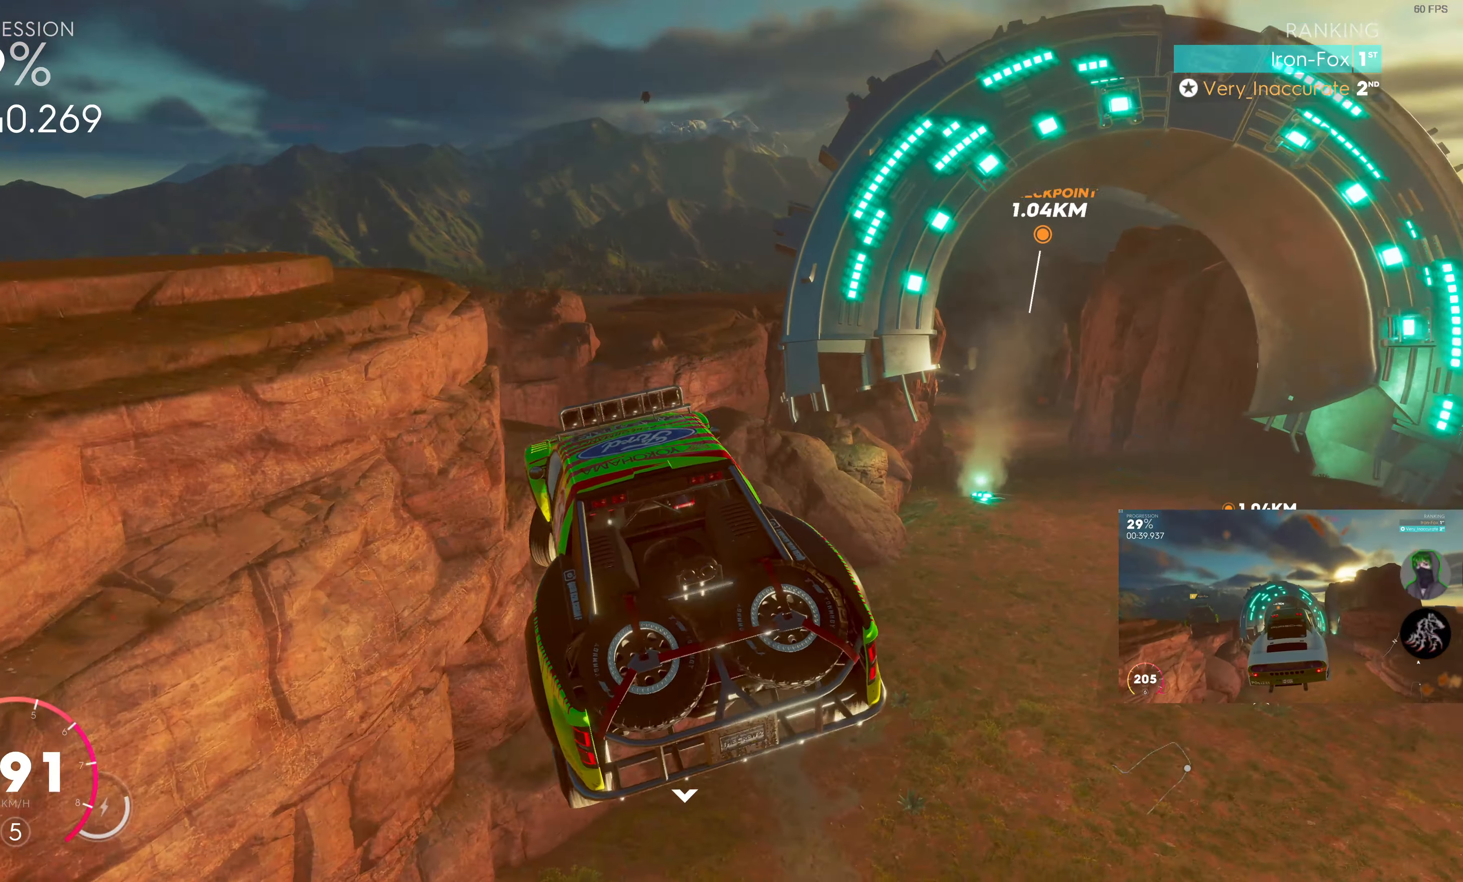
Gameplay with a controller (PlayStation layout); each line is a JSON object with the inputs held at the frame after it. "events" lists button and stick changes between this image and that frame as [ms after this image, input, new state], when the widget could be followed in between.
{"buttons": ["R2"], "left_stick": "right", "right_stick": "up-right", "events": []}
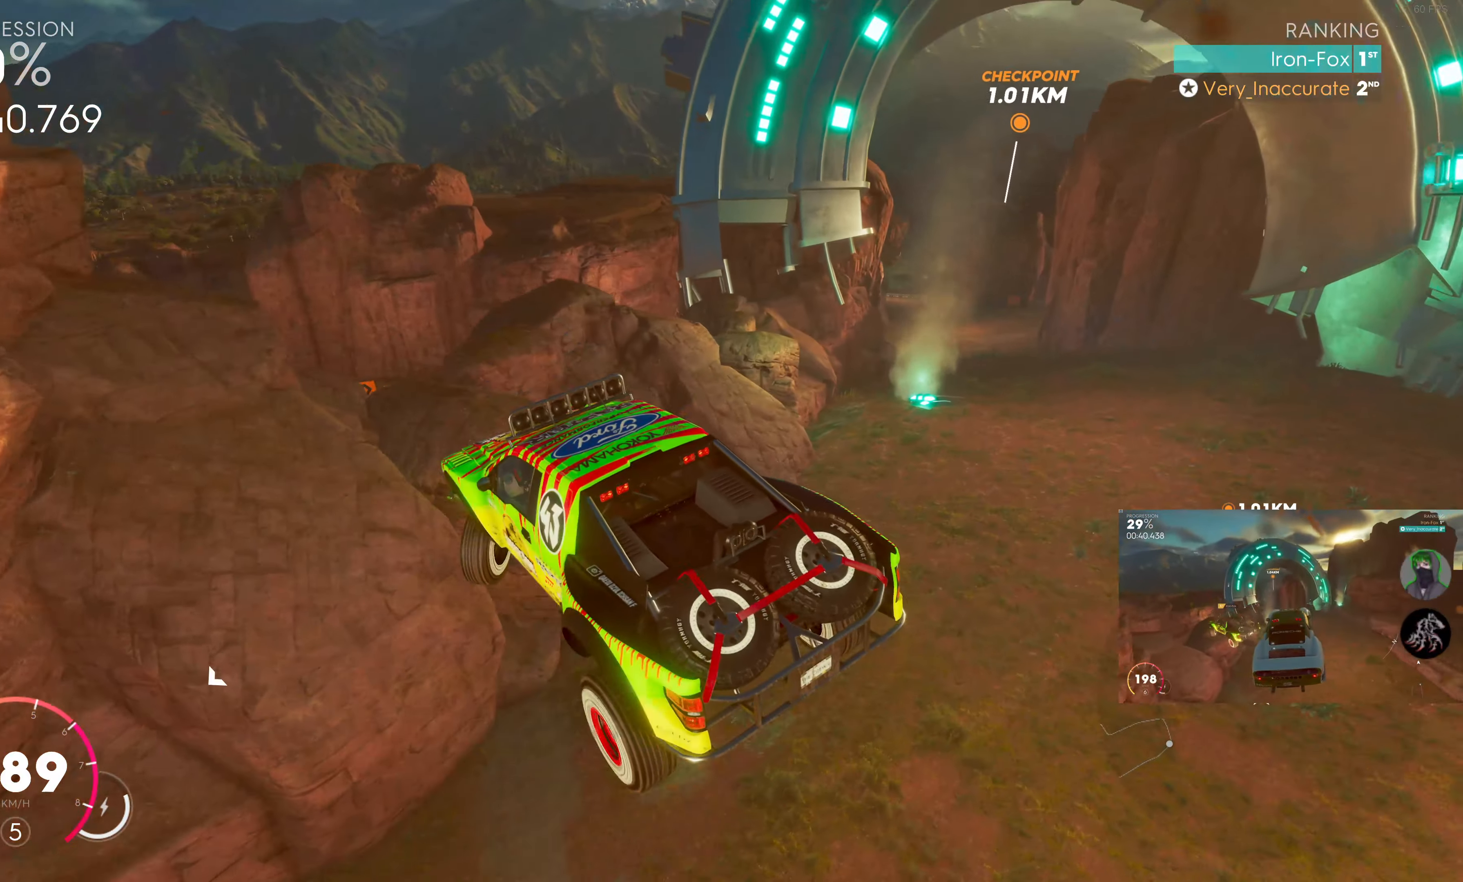
{"buttons": ["R2"], "left_stick": "right", "right_stick": "up-right", "events": [[150, "left_stick", "center"], [367, "left_stick", "right"]]}
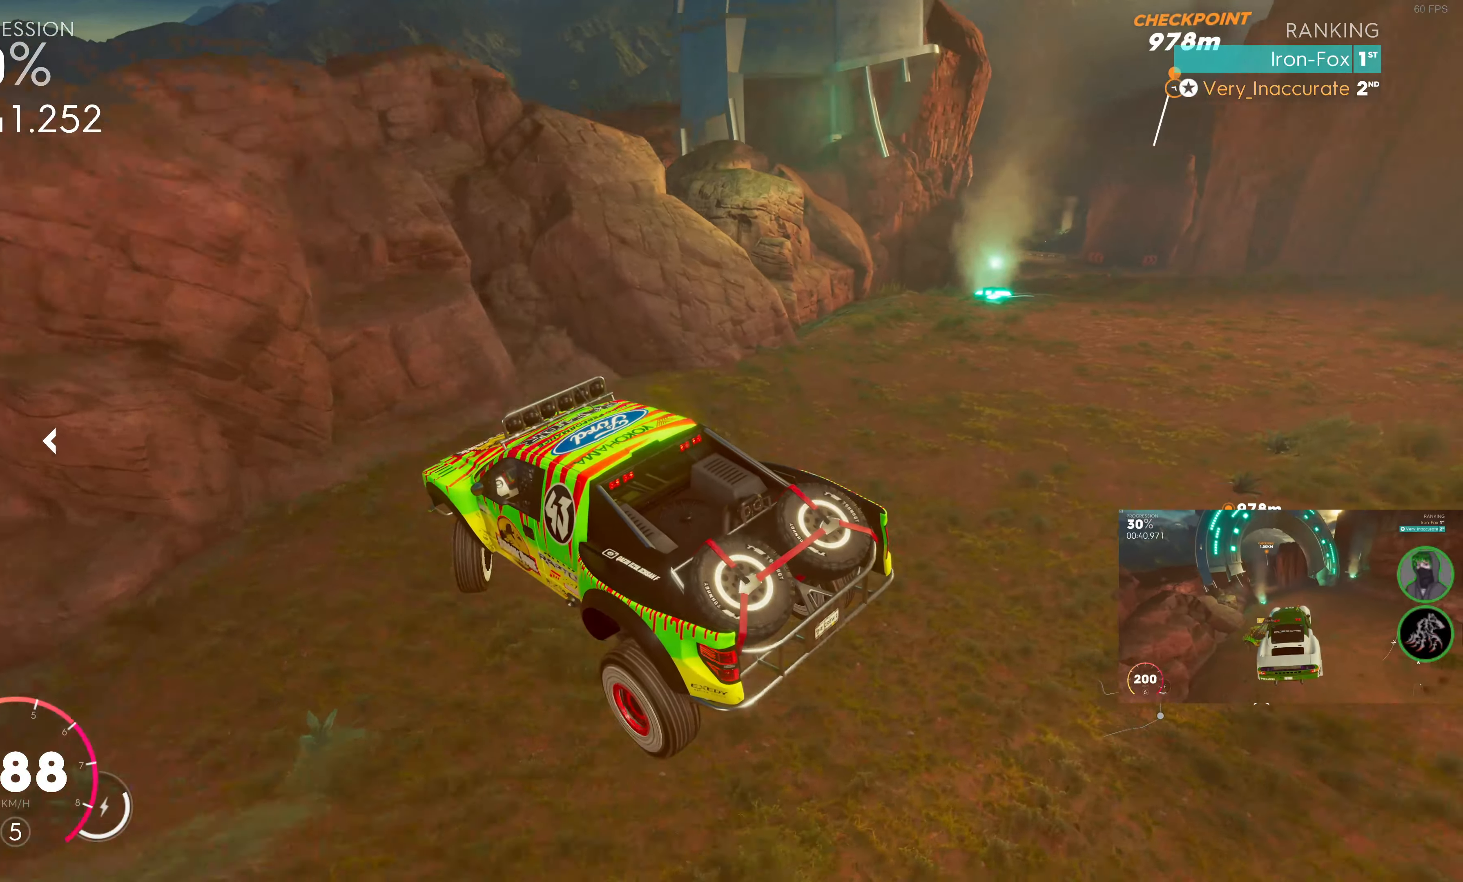
{"buttons": ["R2"], "left_stick": "right", "right_stick": "up-right", "events": []}
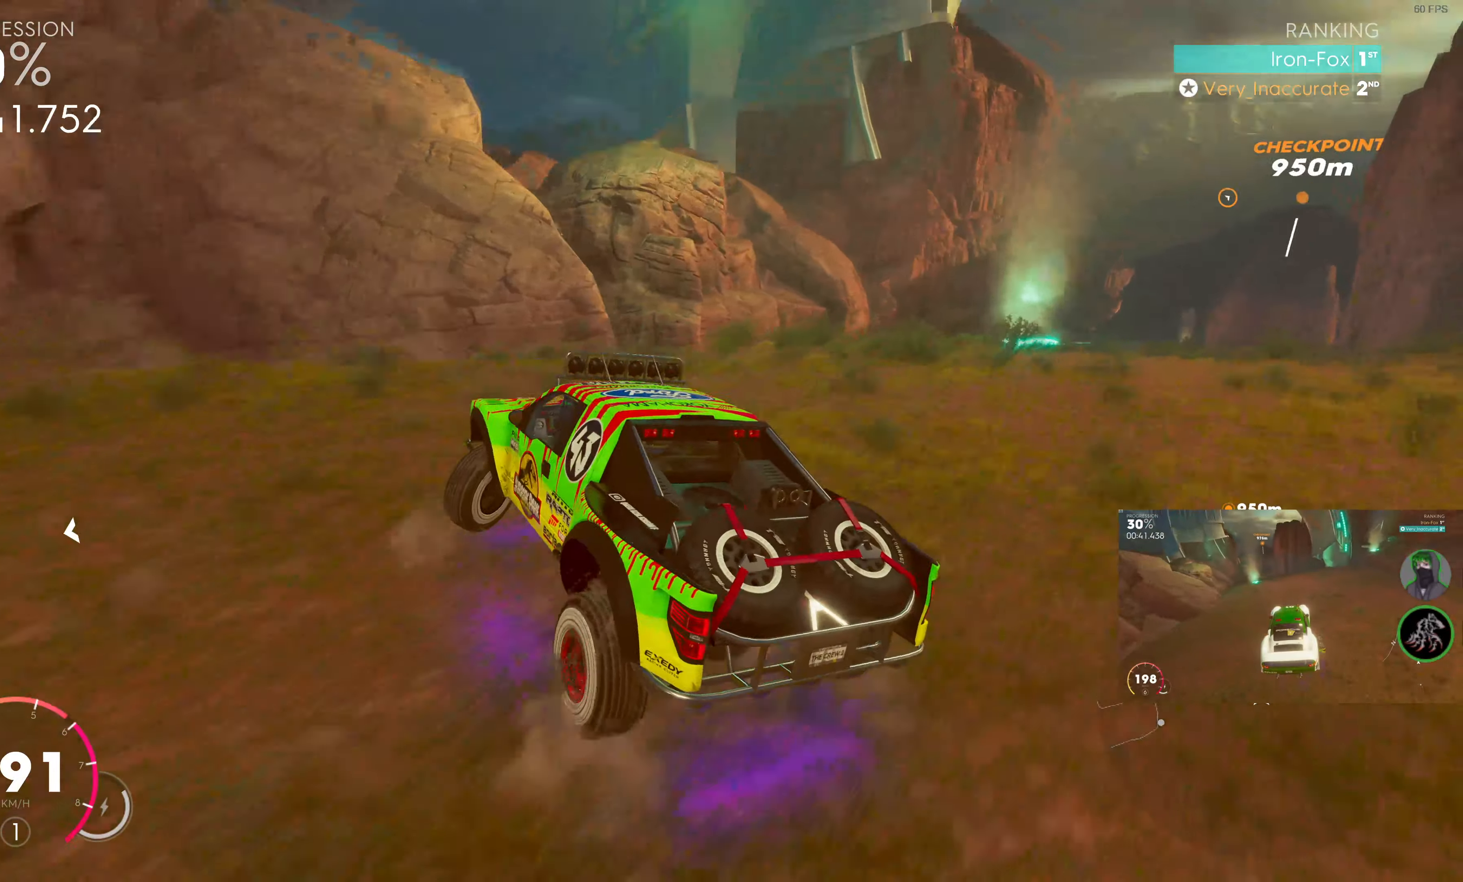
{"buttons": ["SQUARE", "R2"], "left_stick": "left", "right_stick": "center", "events": [[300, "SQUARE", "down"], [317, "left_stick", "center"], [350, "right_stick", "center"], [417, "left_stick", "left"]]}
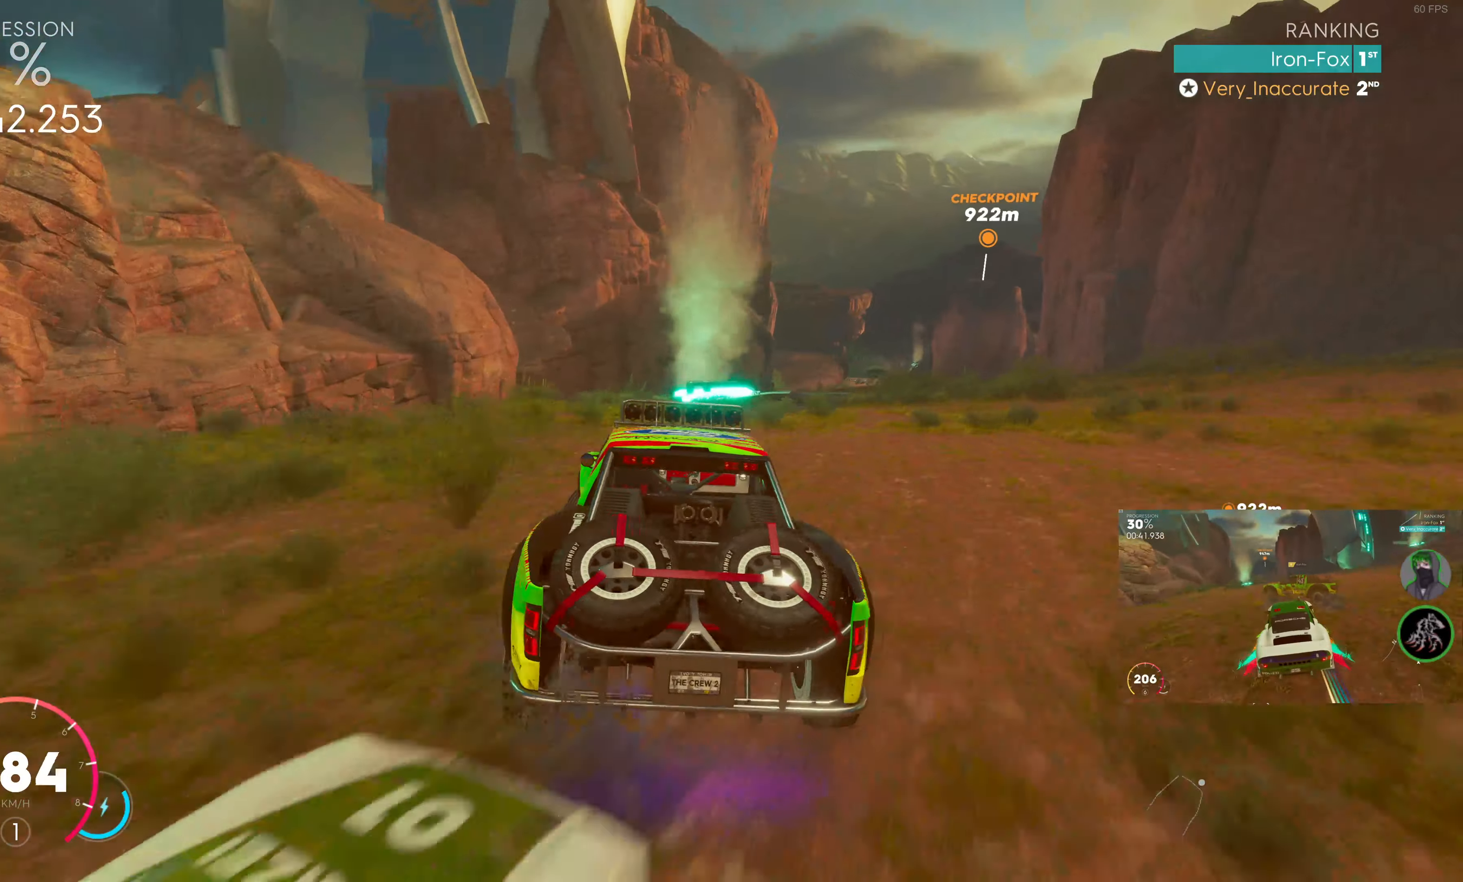
{"buttons": ["SQUARE", "R2"], "left_stick": "left", "right_stick": "center", "events": []}
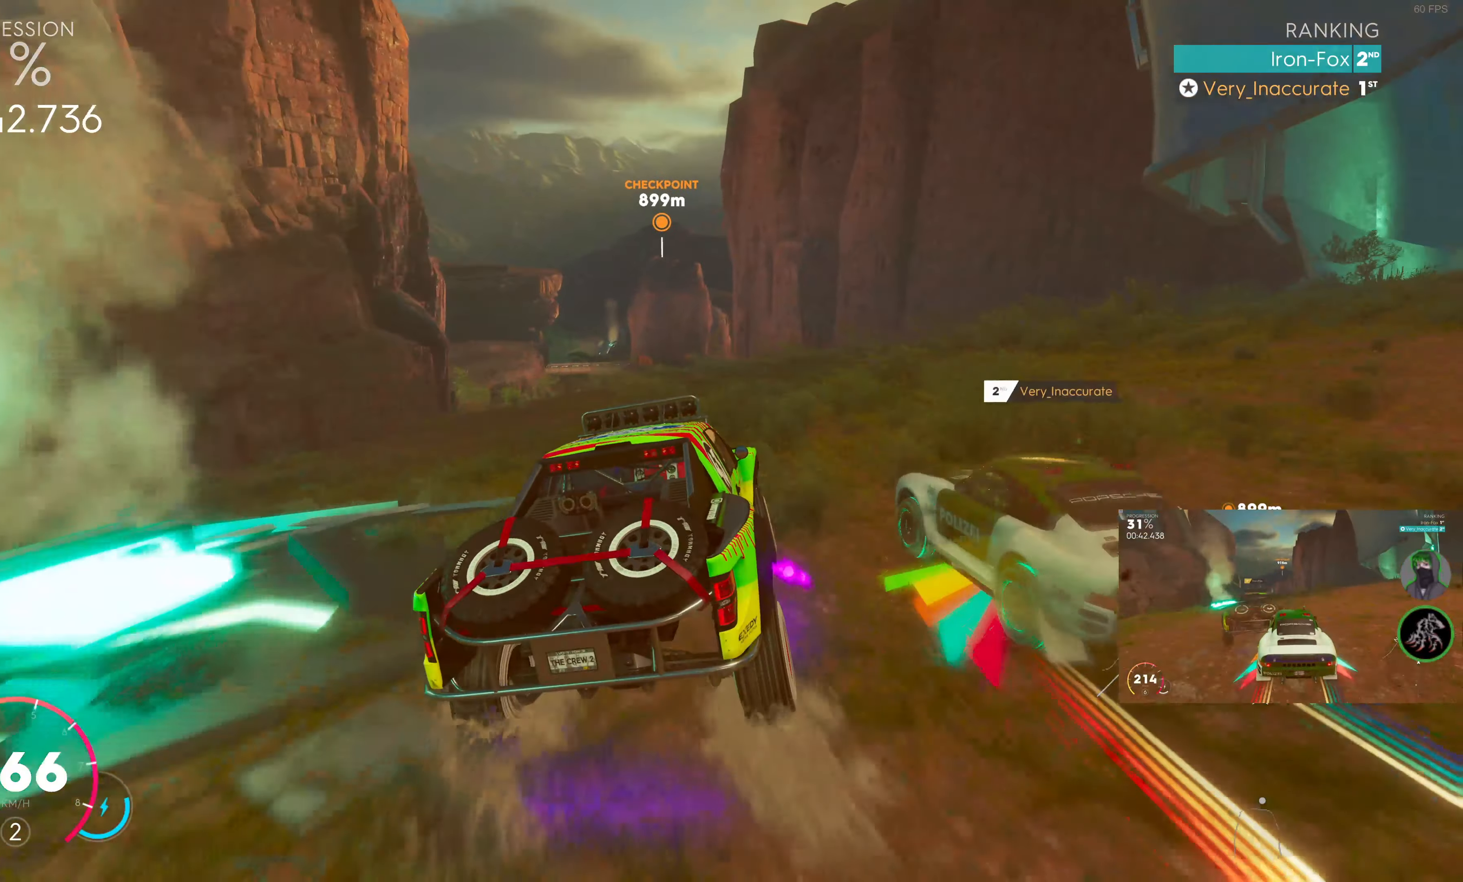
{"buttons": ["SQUARE", "R2"], "left_stick": "left", "right_stick": "center", "events": []}
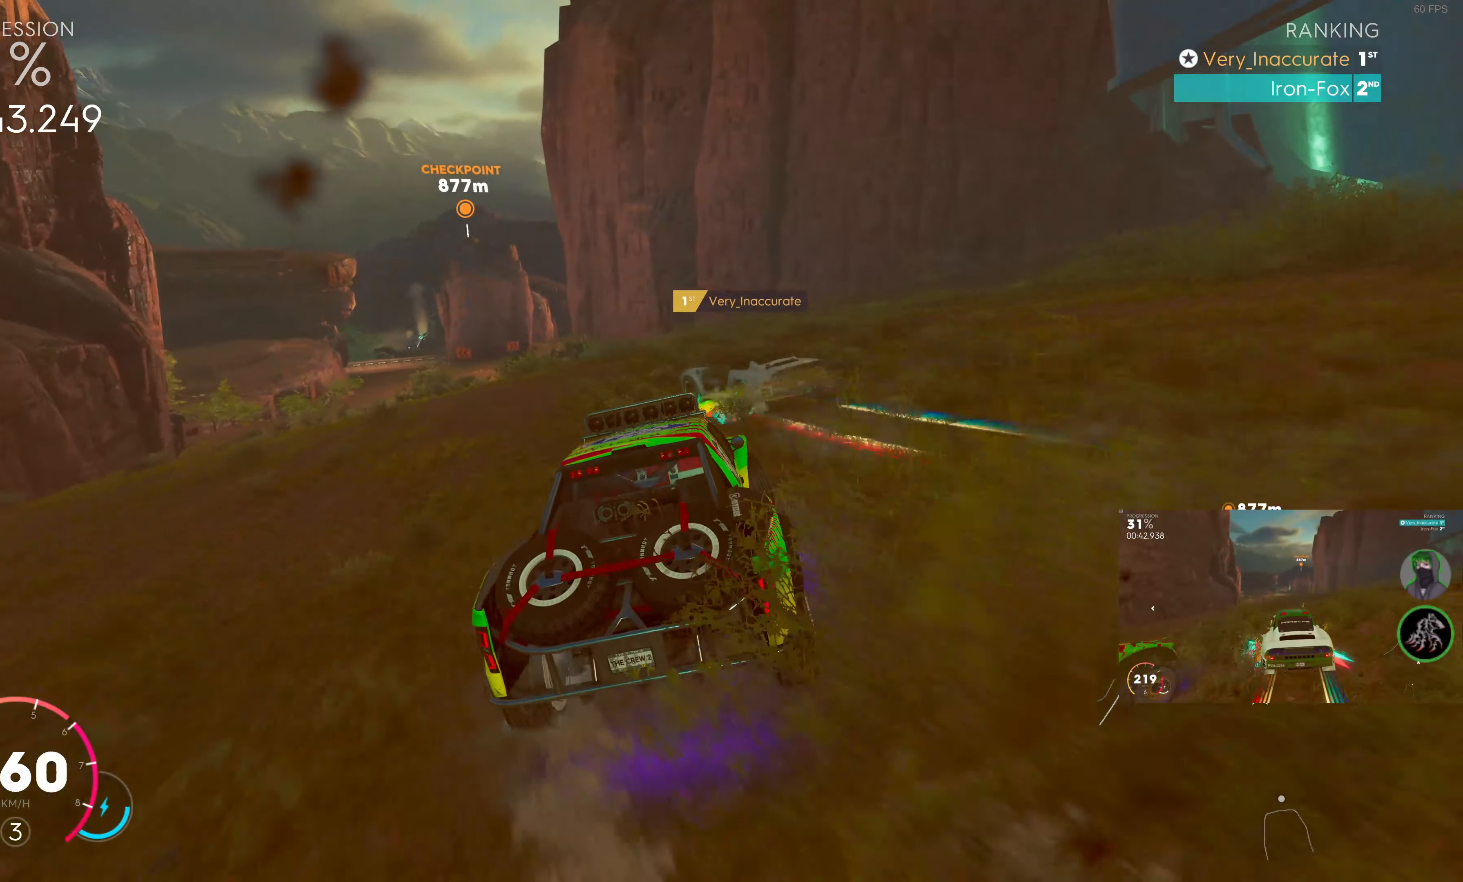
{"buttons": ["SQUARE", "R2"], "left_stick": "right", "right_stick": "center", "events": [[117, "left_stick", "right"], [250, "left_stick", "left"], [384, "left_stick", "center"], [450, "left_stick", "right"]]}
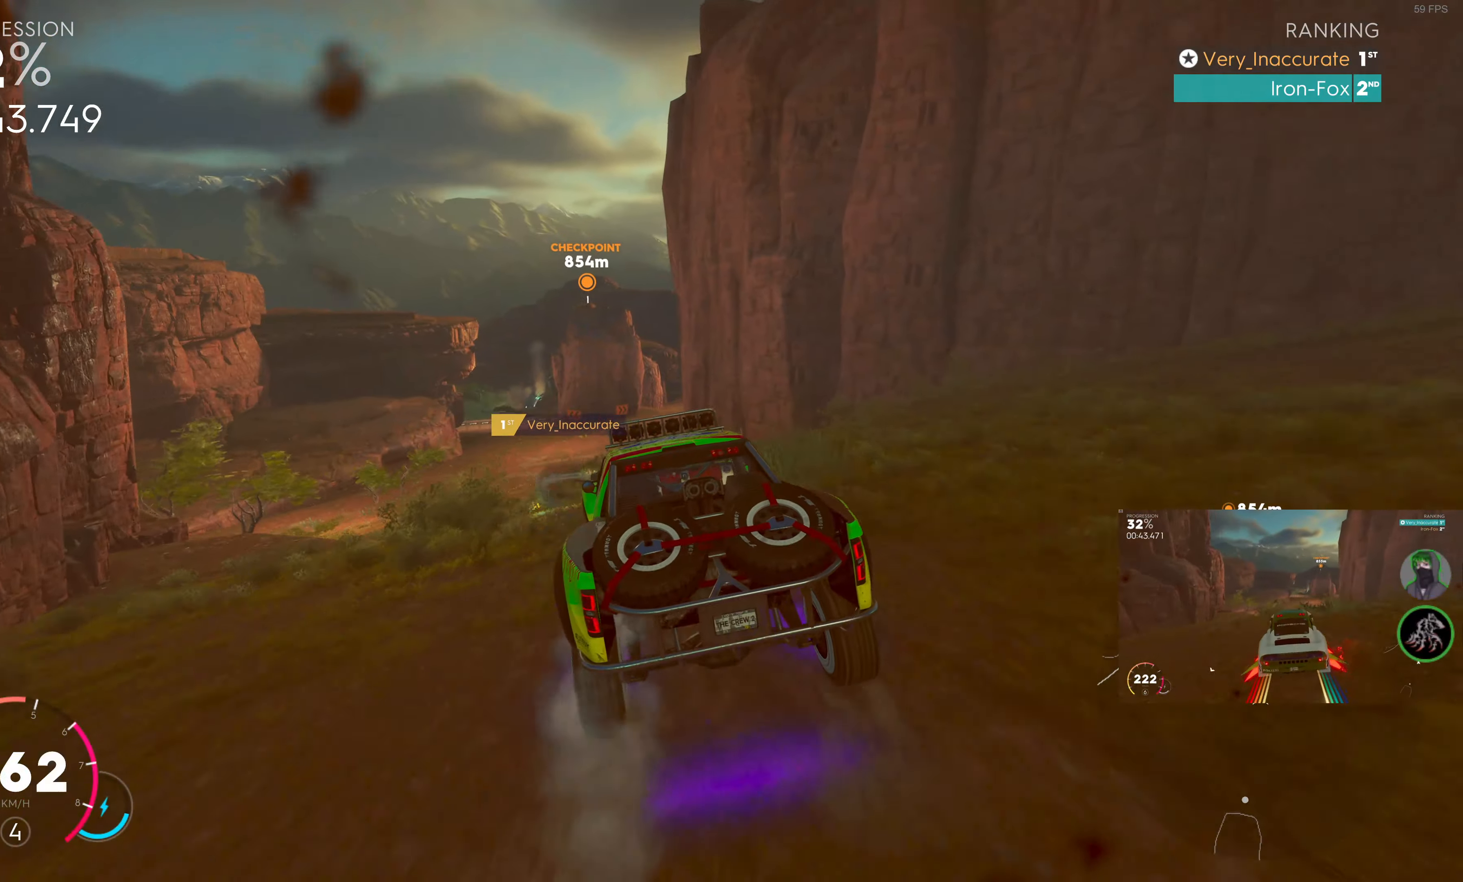
{"buttons": ["SQUARE", "R2"], "left_stick": "right", "right_stick": "center", "events": []}
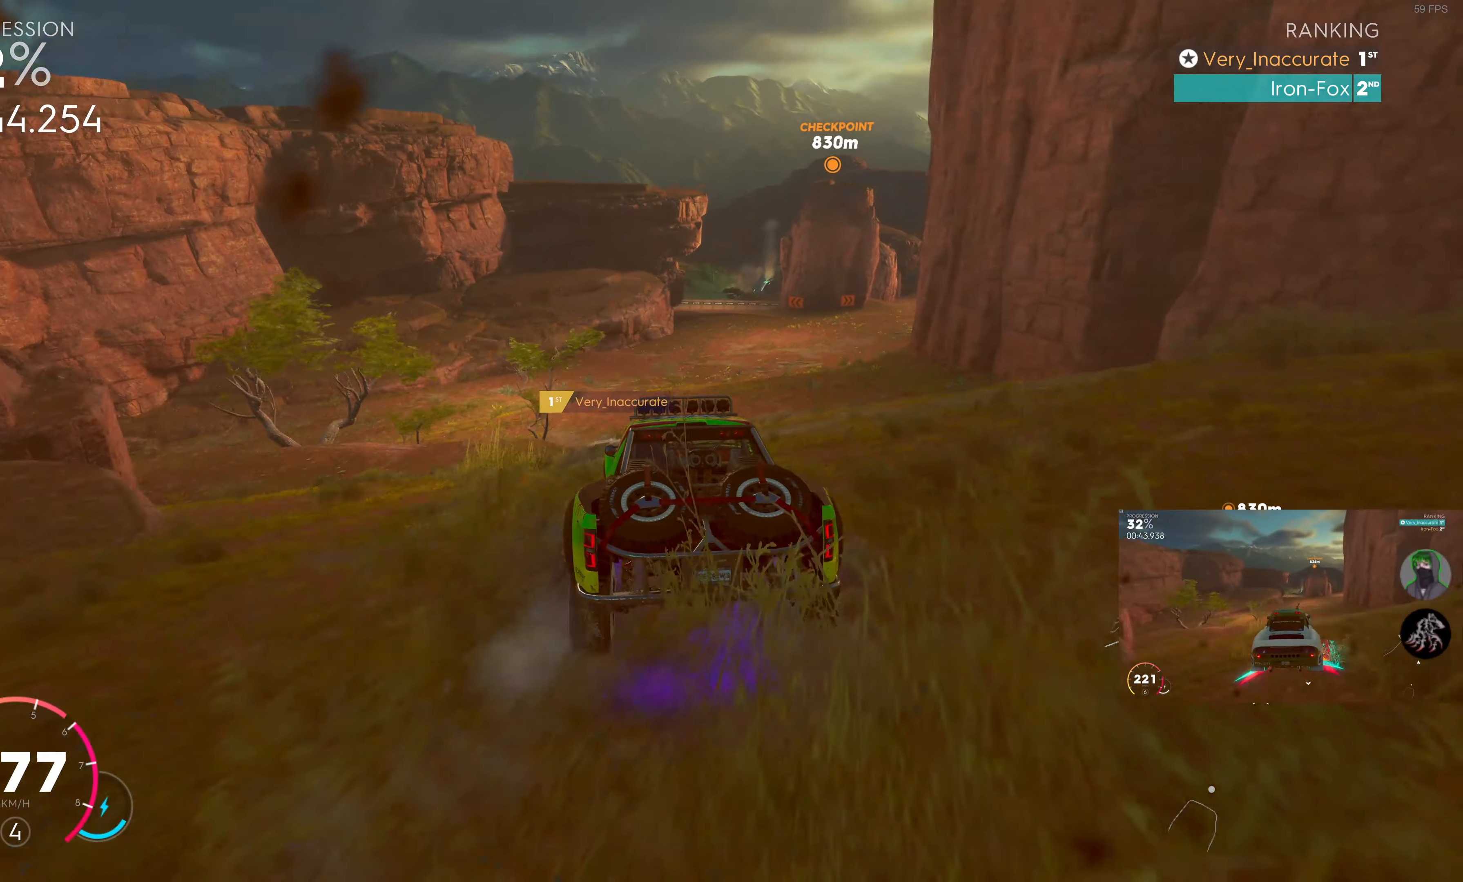
{"buttons": ["SQUARE", "R2"], "left_stick": "center", "right_stick": "center", "events": [[200, "left_stick", "center"]]}
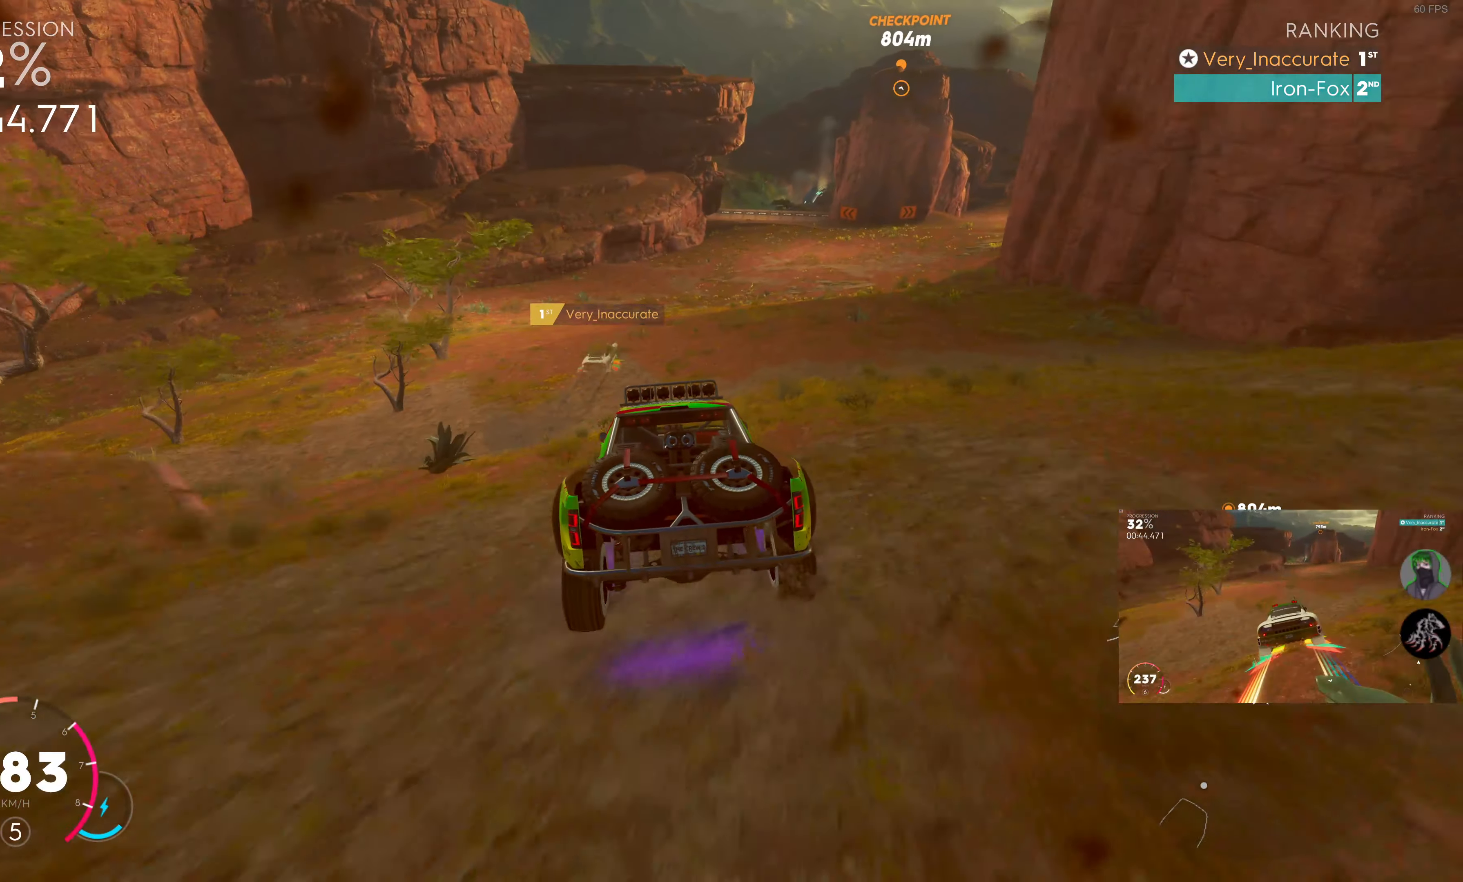
{"buttons": ["R2"], "left_stick": "right", "right_stick": "center", "events": [[34, "left_stick", "up-right"], [267, "SQUARE", "up"], [450, "left_stick", "right"]]}
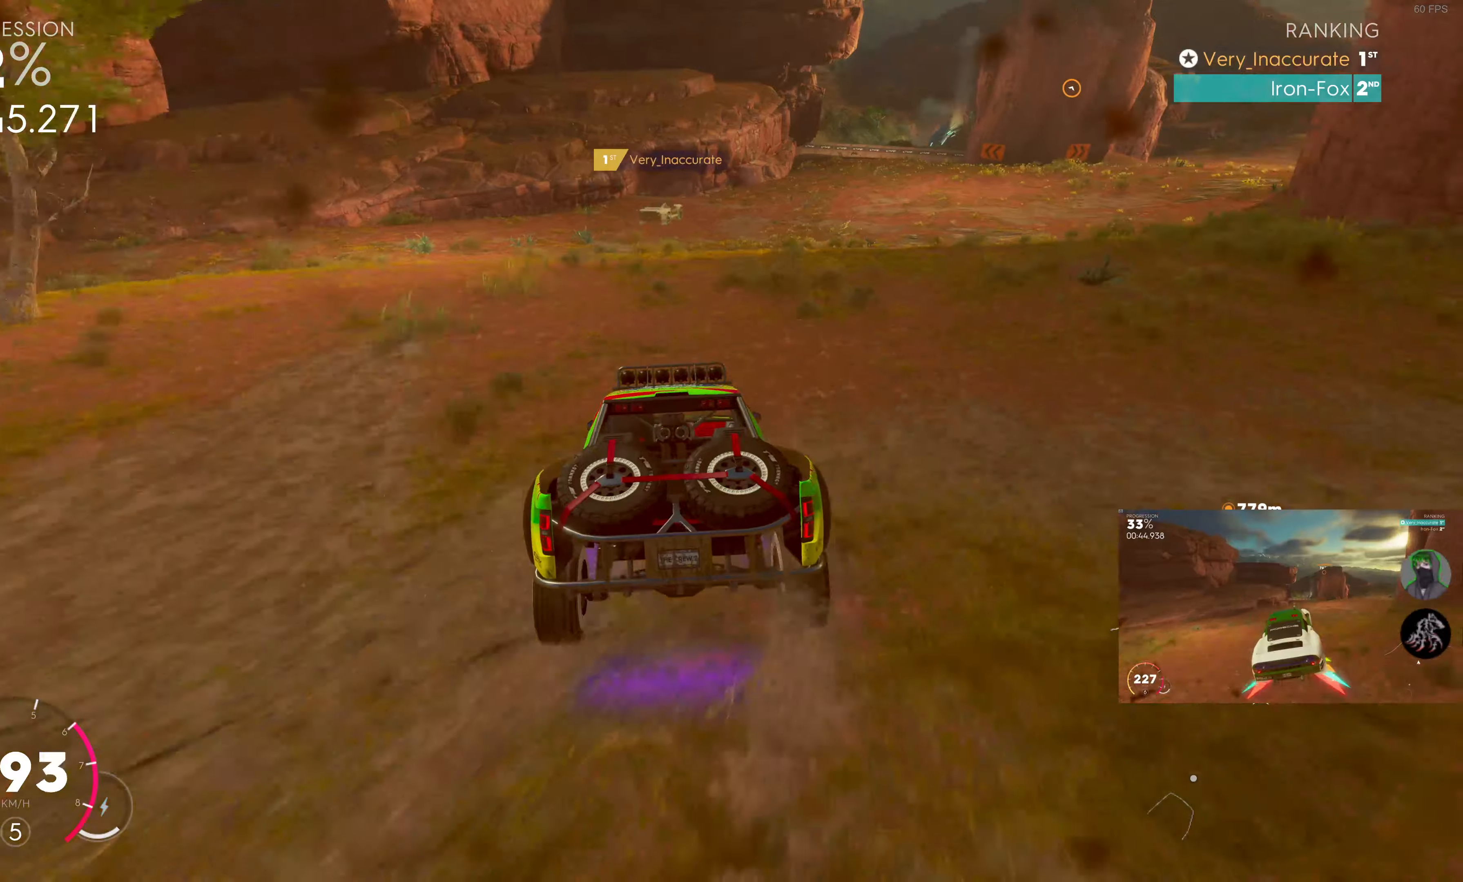
{"buttons": ["R2"], "left_stick": "left", "right_stick": "center", "events": [[166, "left_stick", "center"], [450, "left_stick", "left"]]}
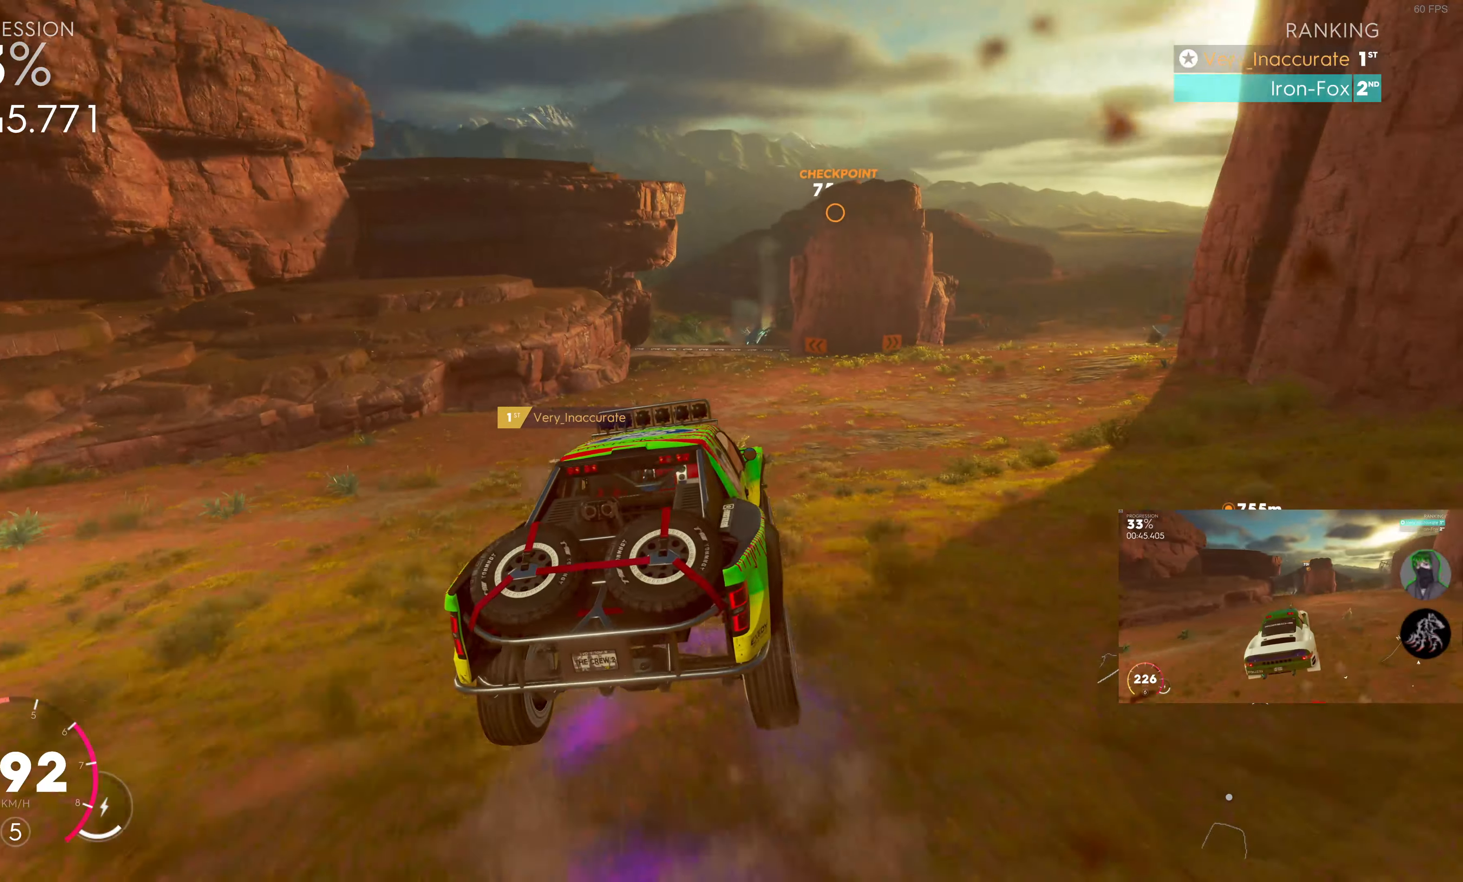
{"buttons": ["R2"], "left_stick": "left", "right_stick": "center", "events": []}
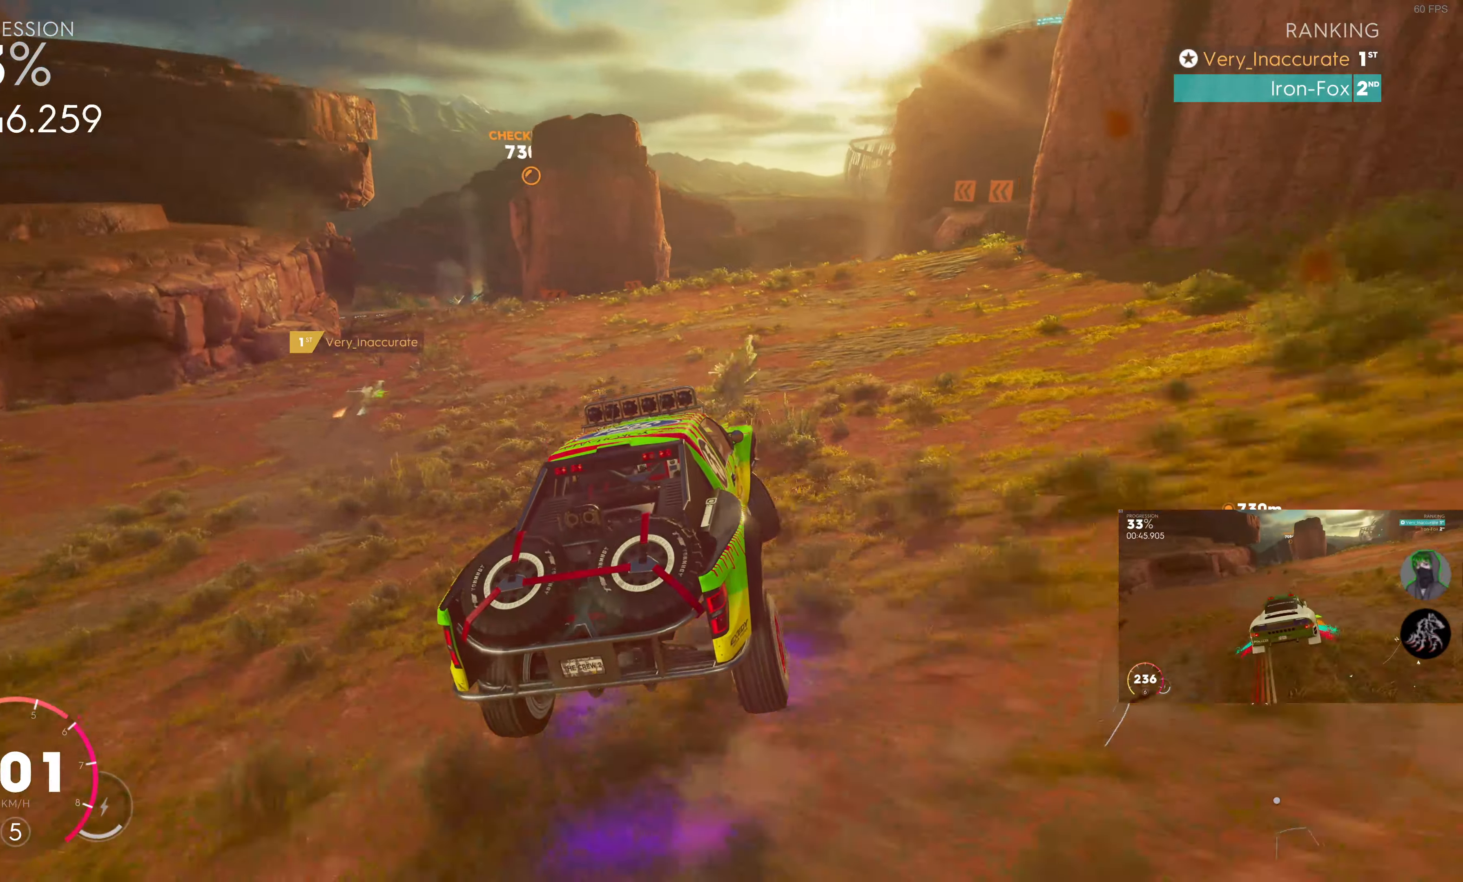
{"buttons": ["R2"], "left_stick": "left", "right_stick": "center", "events": []}
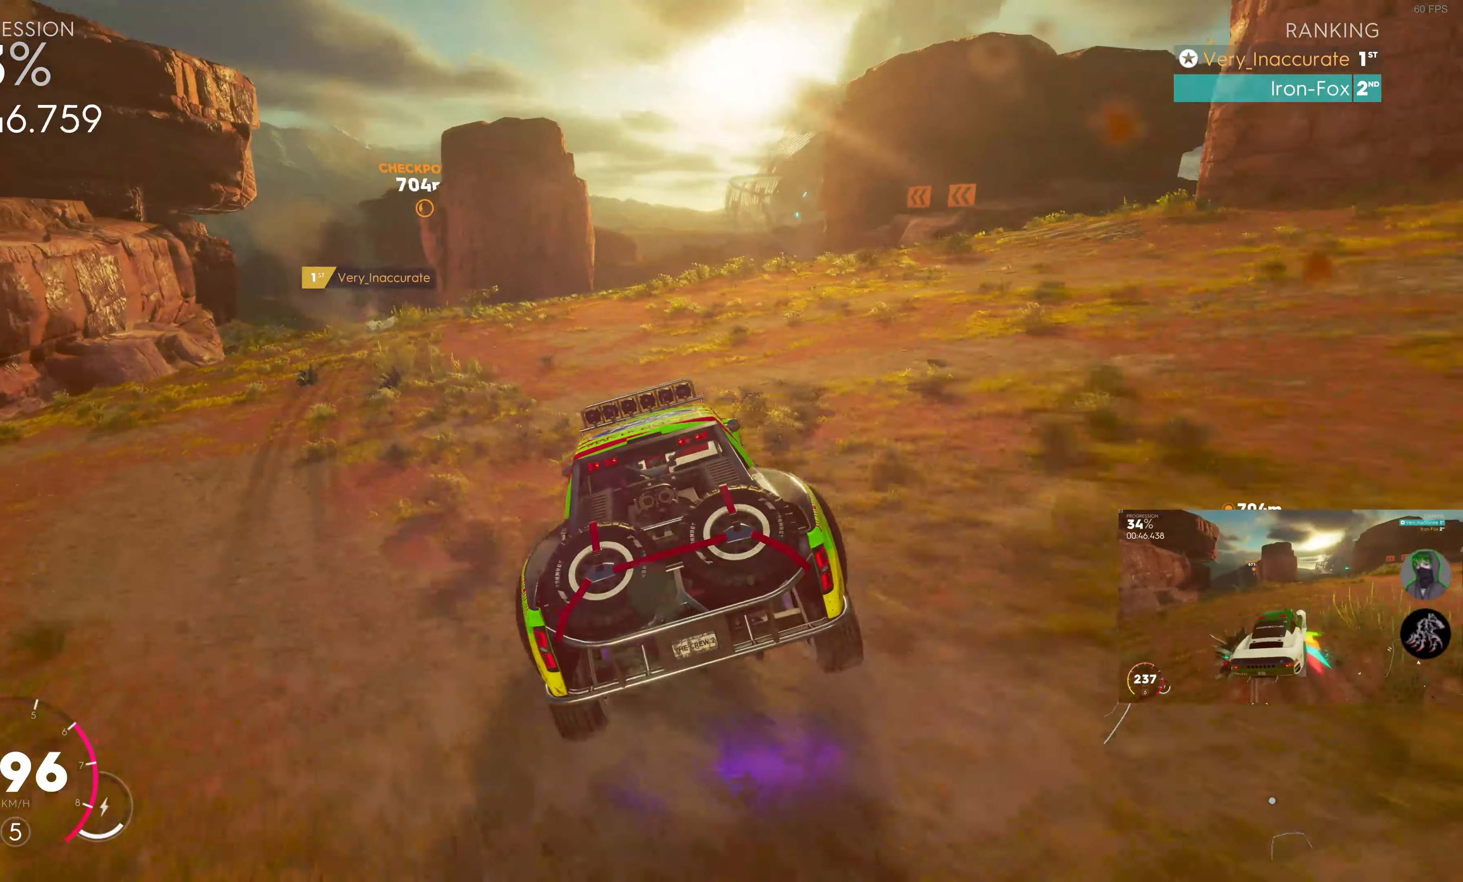
{"buttons": ["SQUARE", "R2"], "left_stick": "right", "right_stick": "center", "events": [[133, "left_stick", "right"], [183, "SQUARE", "down"]]}
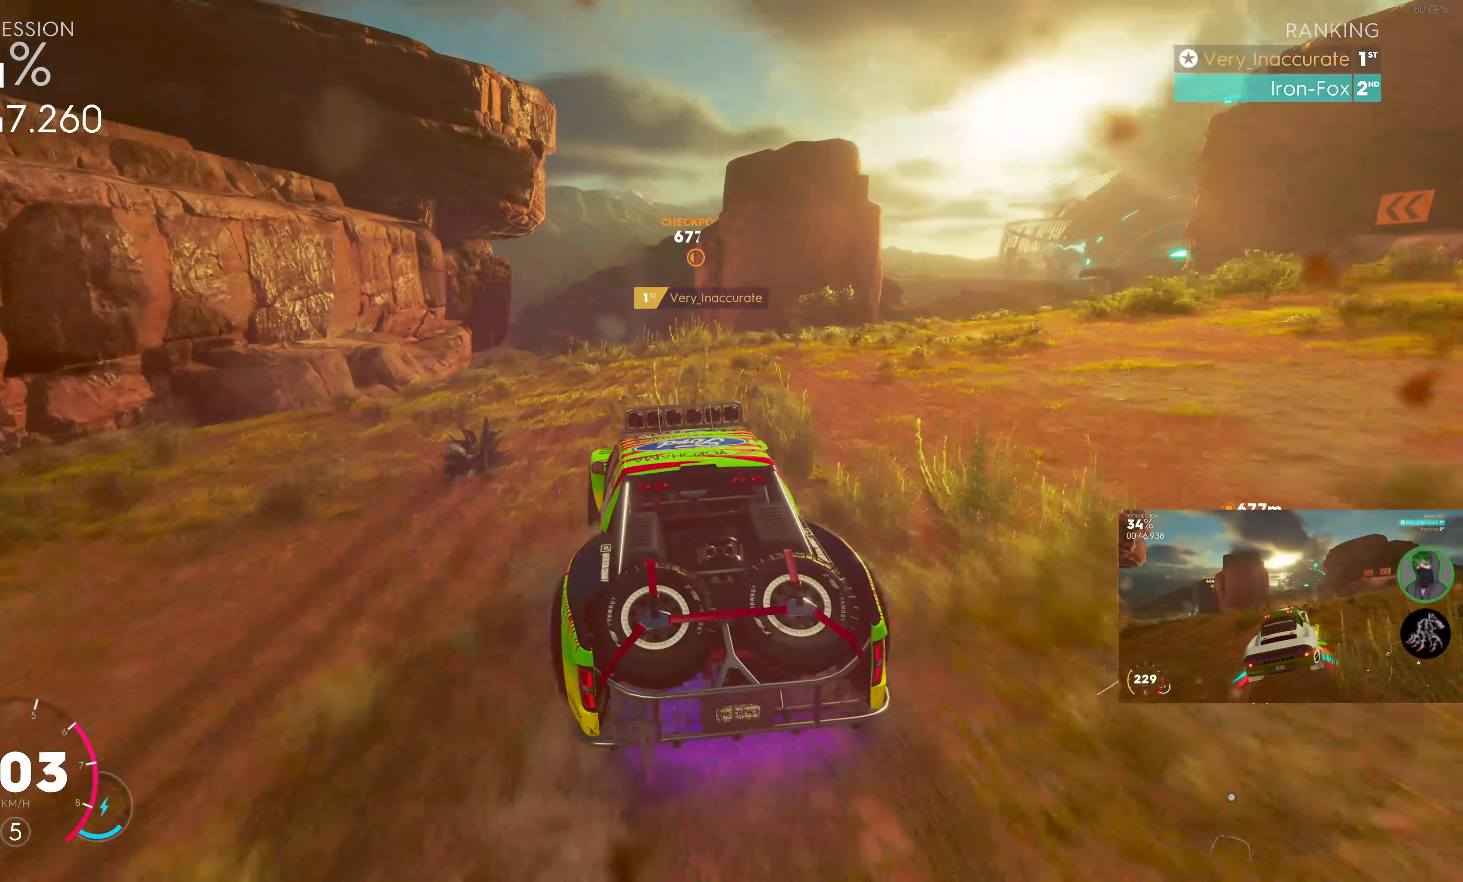
{"buttons": ["SQUARE", "R2"], "left_stick": "left", "right_stick": "center", "events": [[116, "left_stick", "center"], [283, "left_stick", "left"]]}
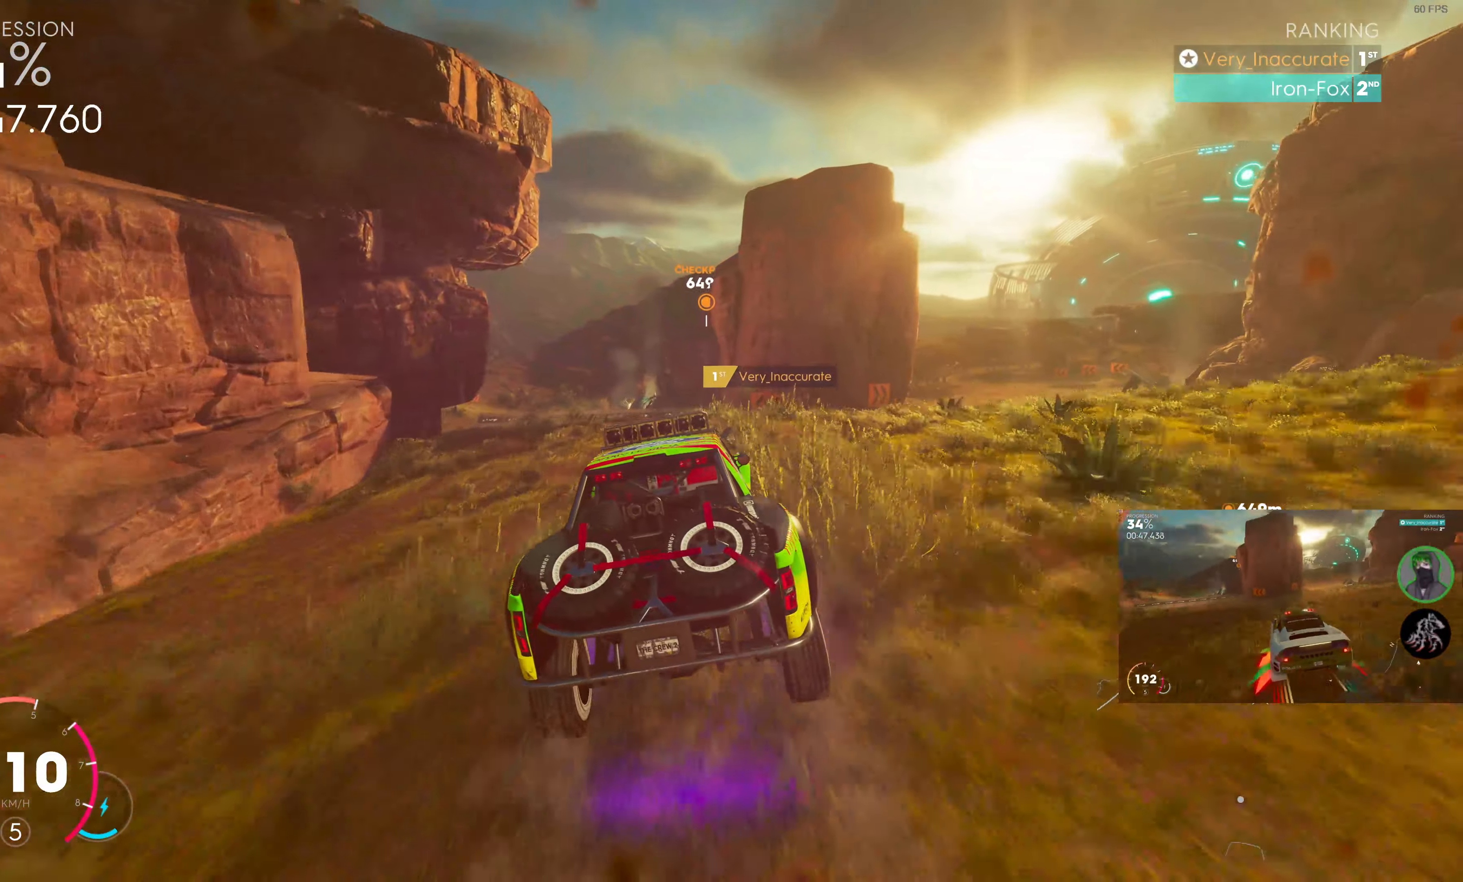
{"buttons": ["SQUARE", "R2"], "left_stick": "center", "right_stick": "center", "events": [[266, "left_stick", "center"], [316, "left_stick", "left"], [483, "left_stick", "center"]]}
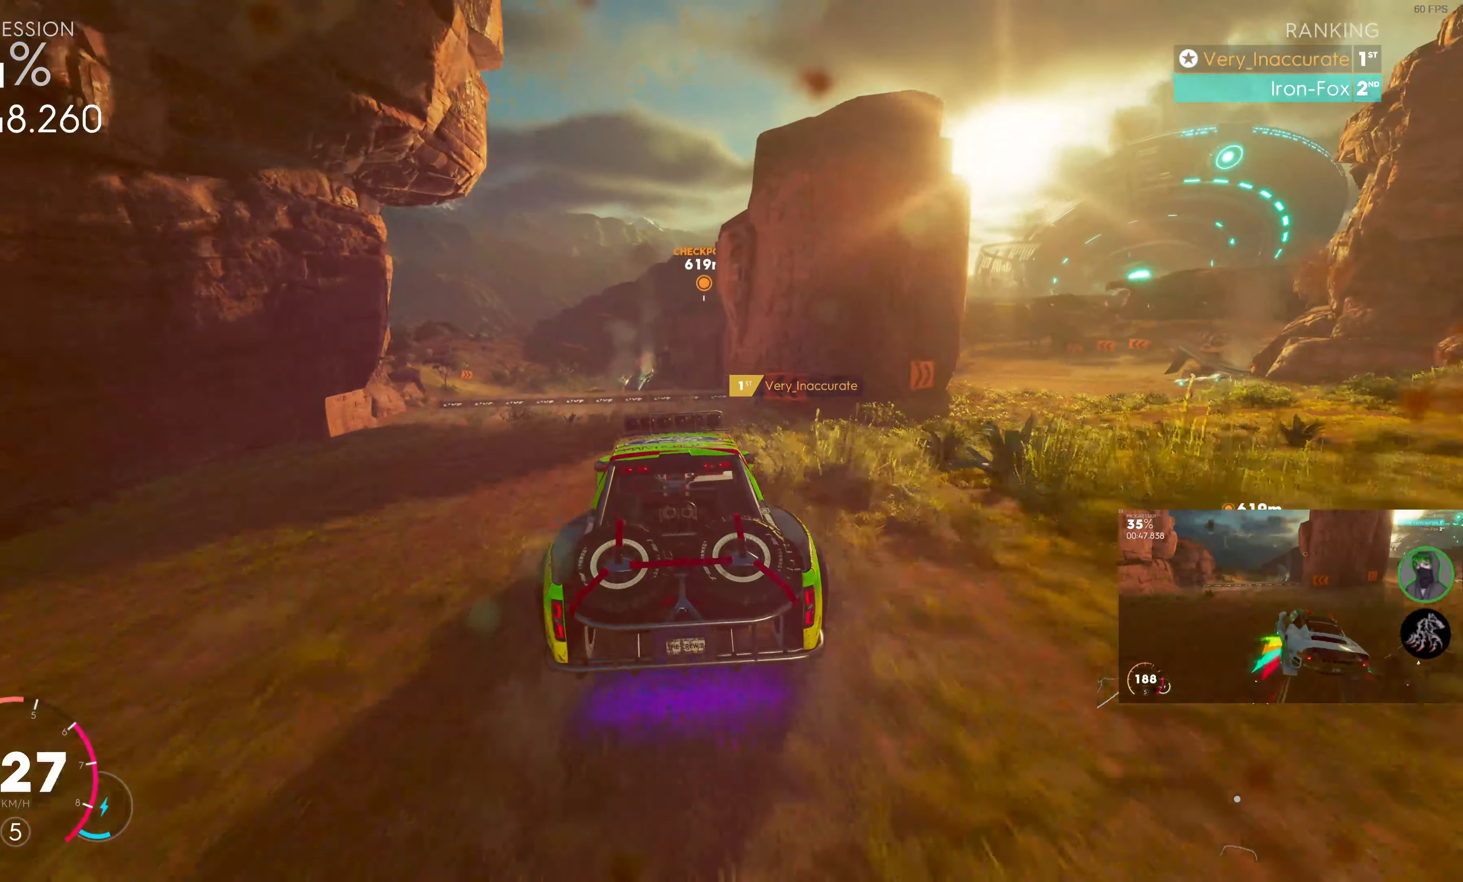
{"buttons": ["SQUARE", "R2"], "left_stick": "center", "right_stick": "center", "events": [[316, "left_stick", "right"], [483, "left_stick", "center"]]}
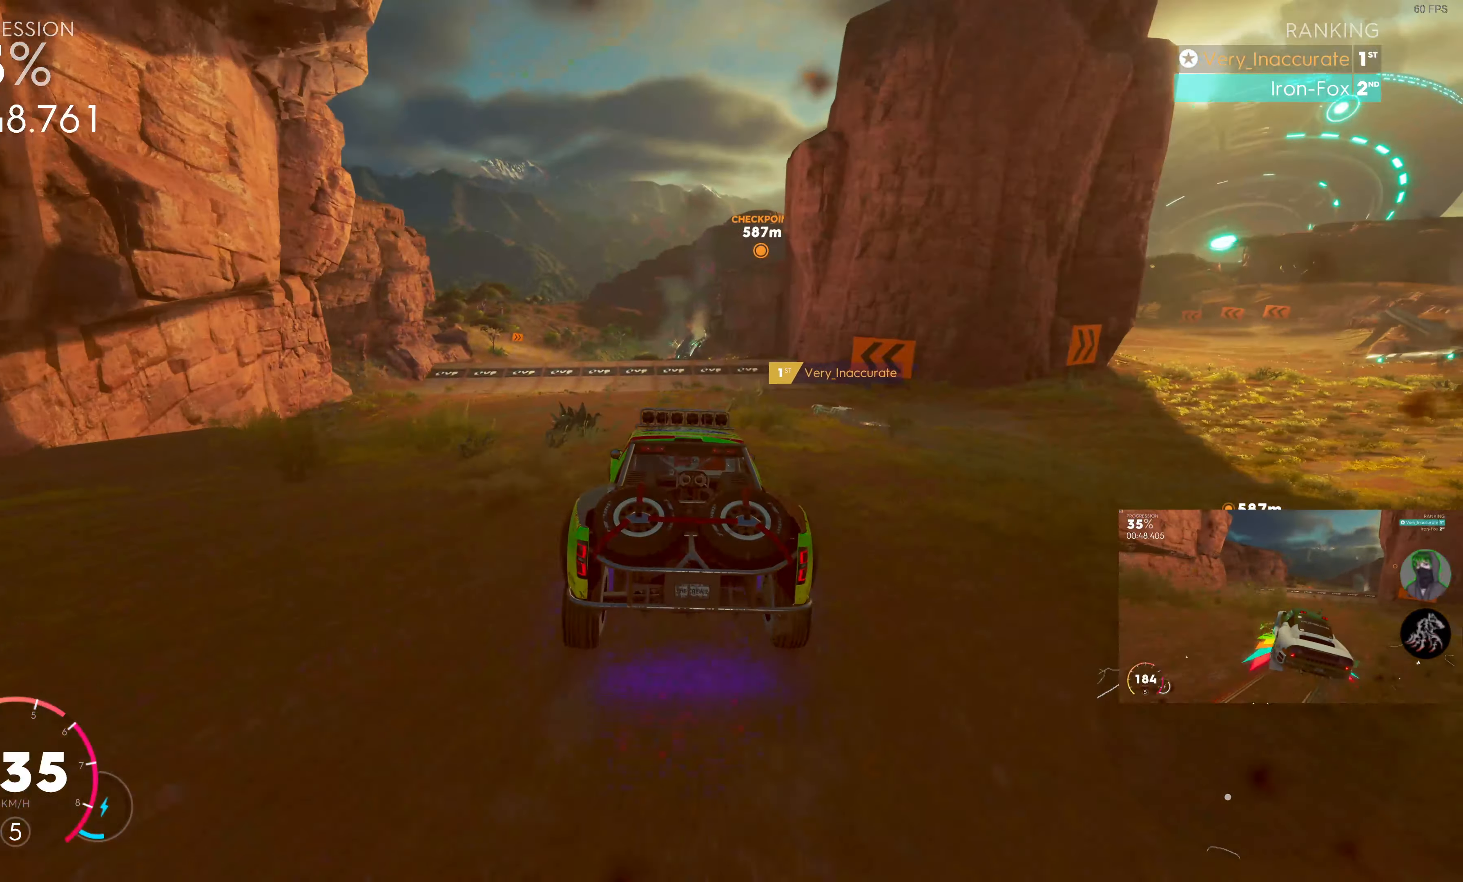
{"buttons": ["SQUARE", "R2"], "left_stick": "left", "right_stick": "center", "events": [[366, "left_stick", "left"]]}
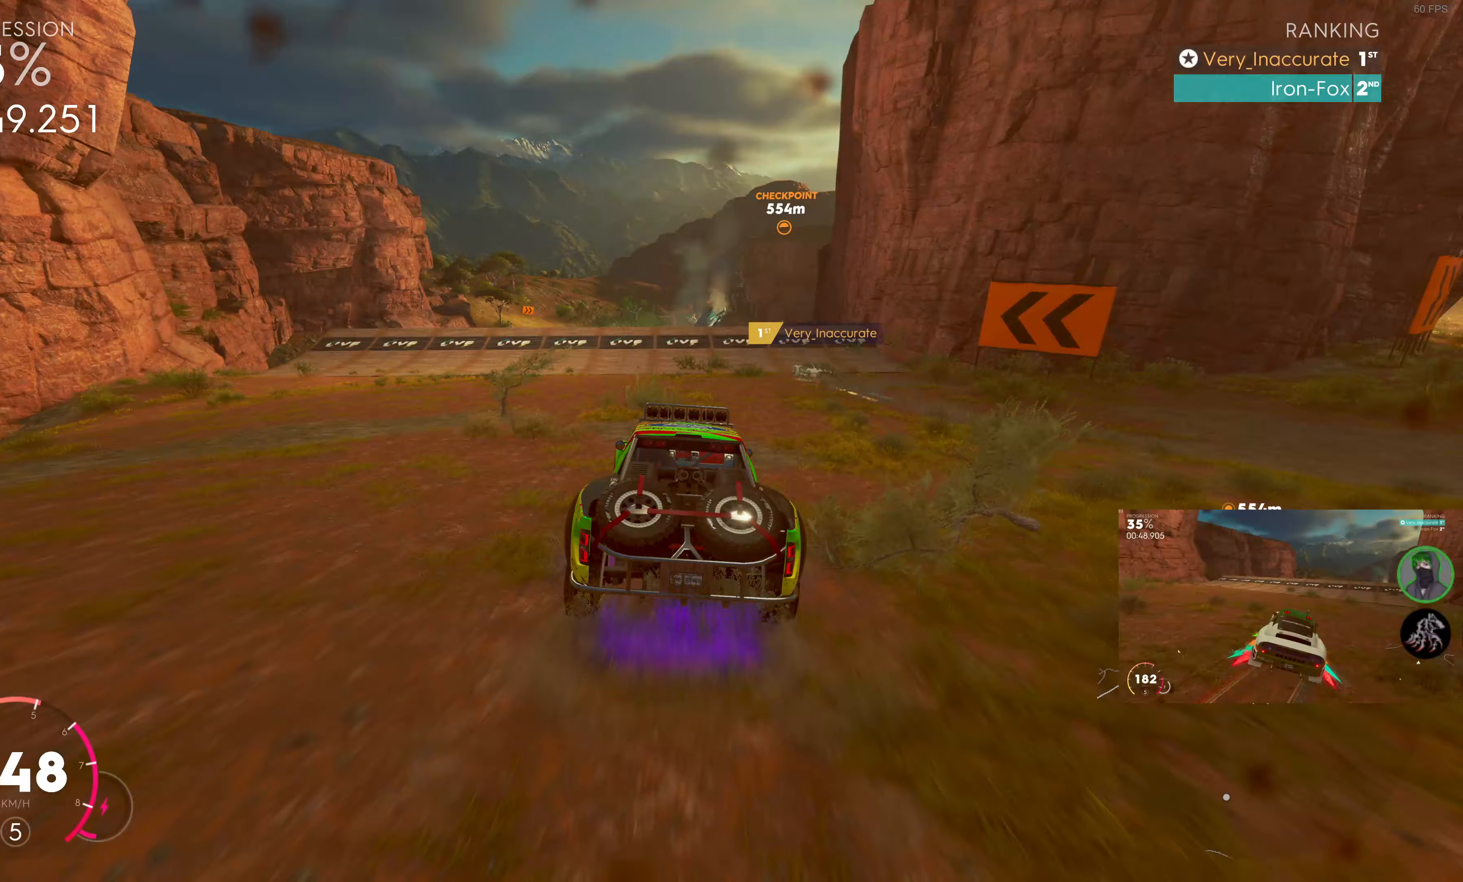
{"buttons": ["R2"], "left_stick": "center", "right_stick": "center", "events": [[67, "left_stick", "center"], [100, "SQUARE", "up"], [200, "left_stick", "left"], [300, "left_stick", "center"]]}
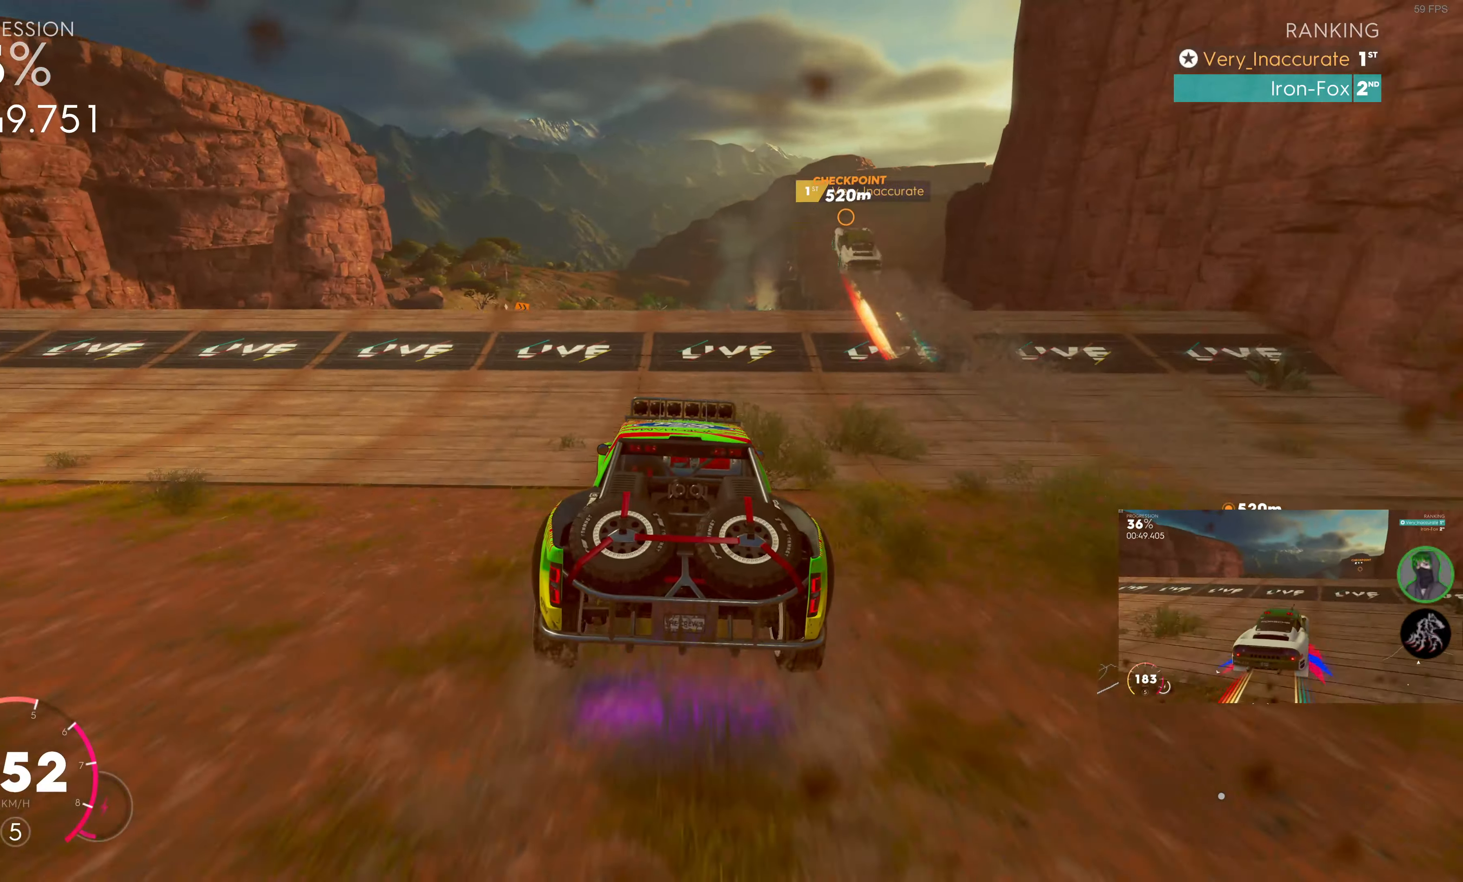
{"buttons": ["R2"], "left_stick": "center", "right_stick": "center", "events": []}
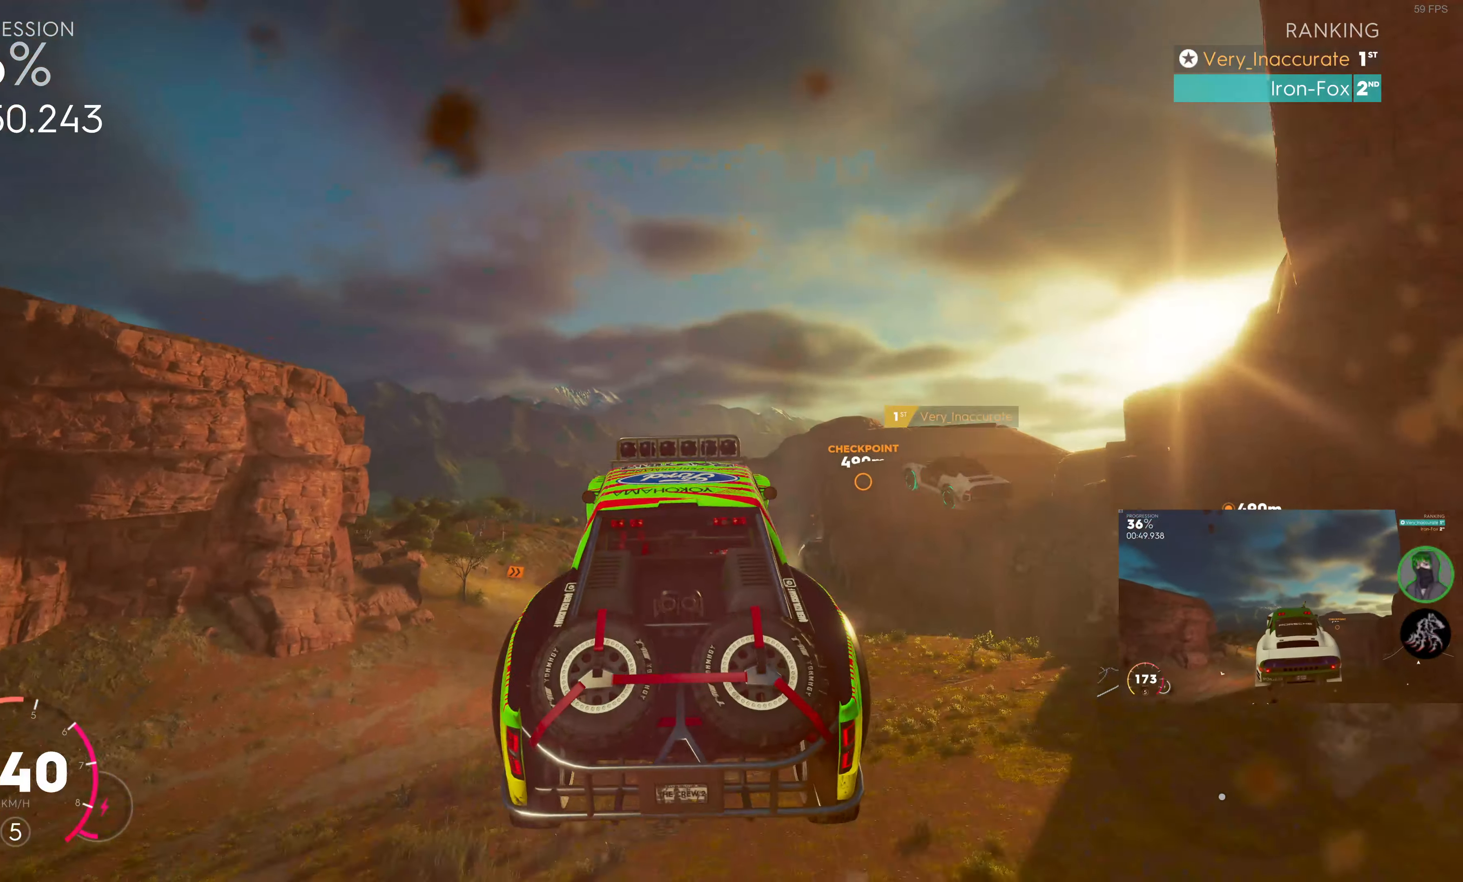
{"buttons": ["R2"], "left_stick": "up", "right_stick": "center", "events": [[350, "left_stick", "up"]]}
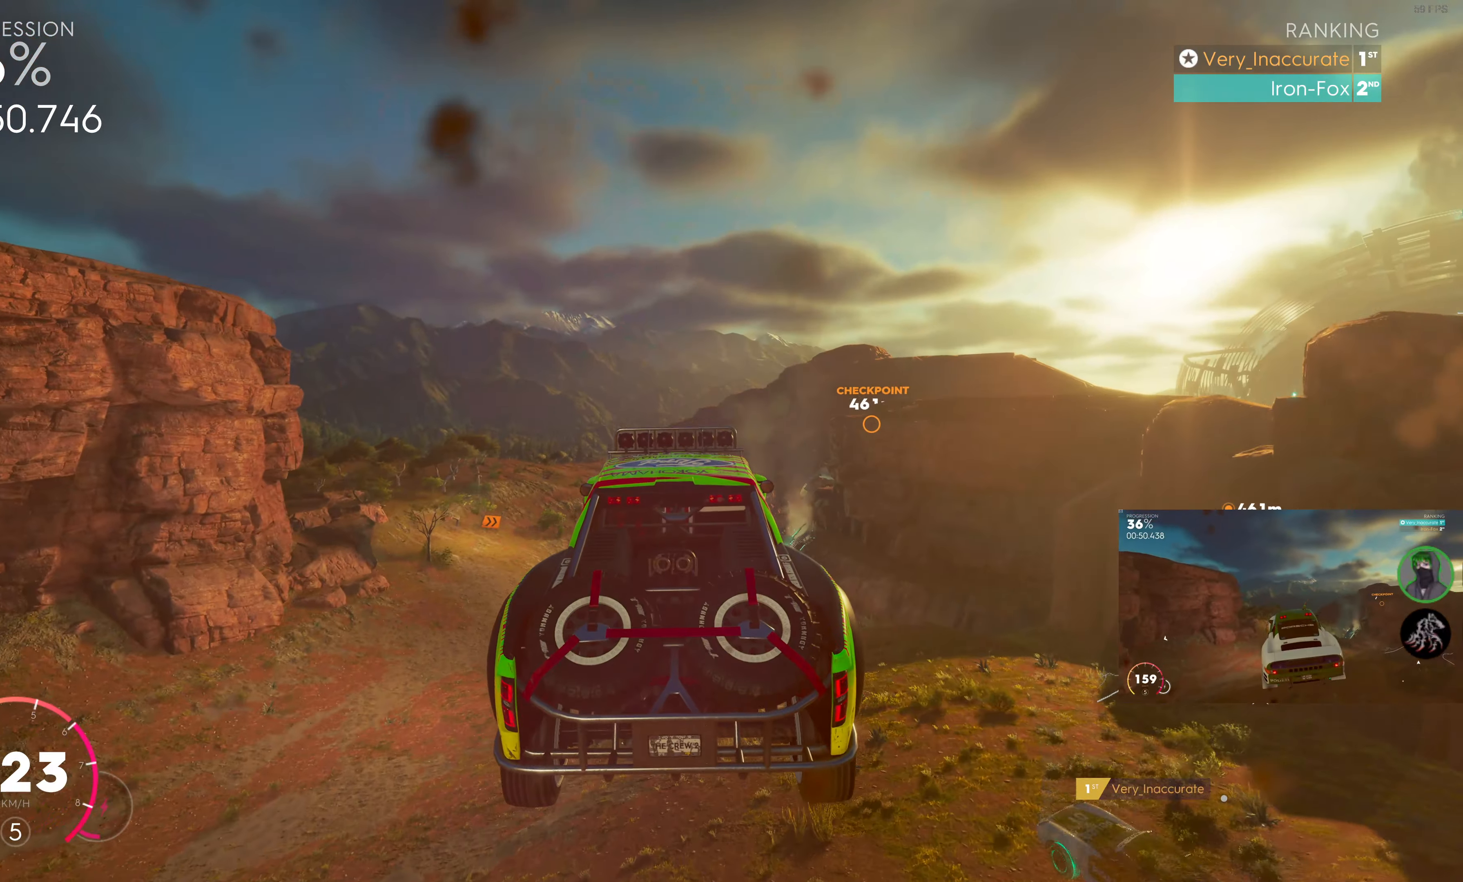
{"buttons": ["R2"], "left_stick": "up", "right_stick": "center", "events": [[83, "left_stick", "center"], [233, "left_stick", "up-left"], [350, "left_stick", "up"]]}
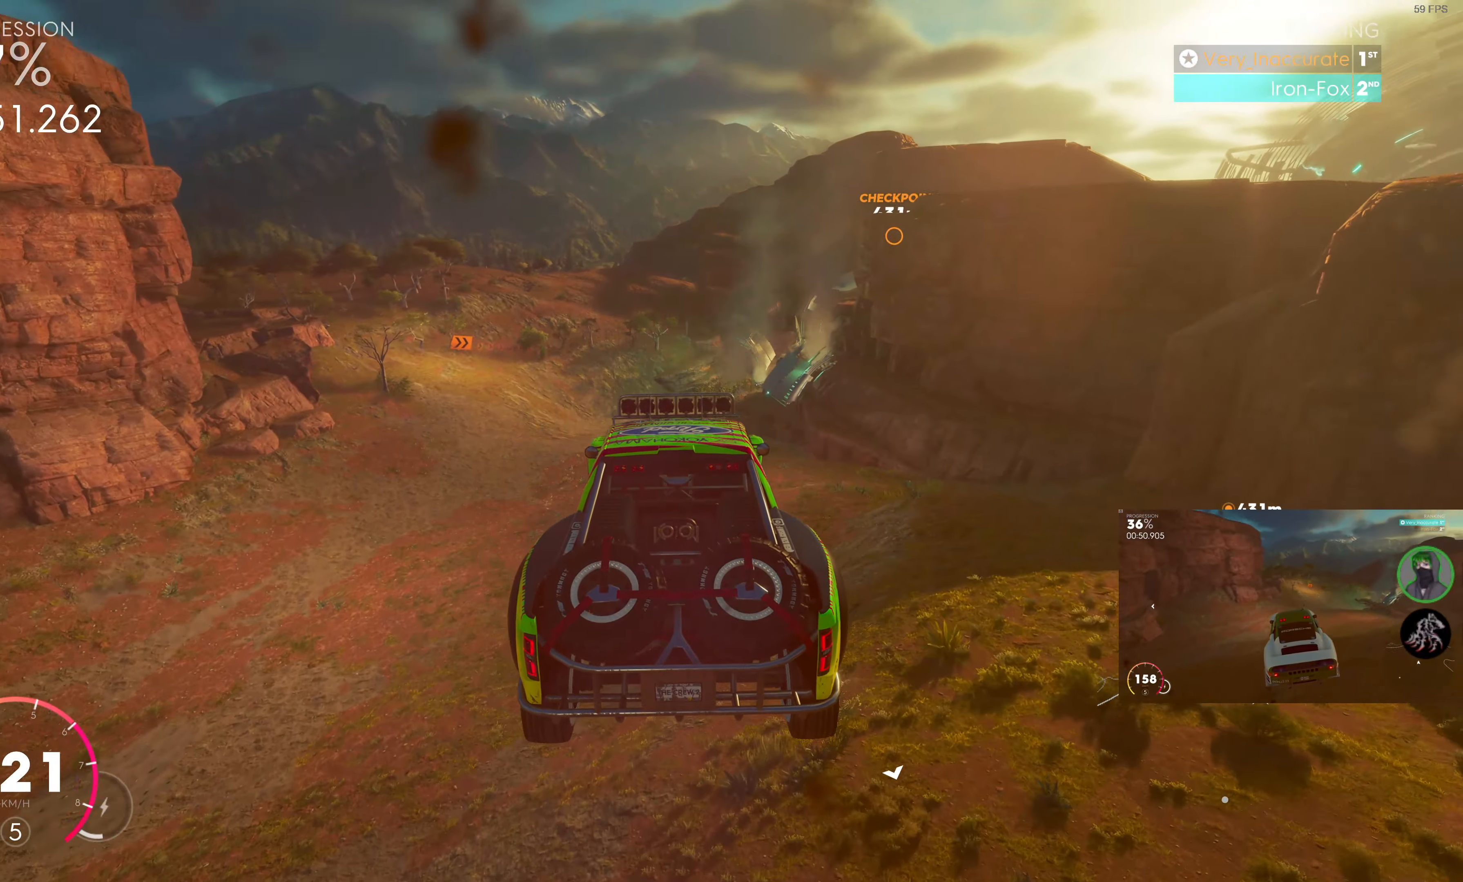
{"buttons": ["R2"], "left_stick": "up-left", "right_stick": "center", "events": [[133, "left_stick", "center"], [483, "left_stick", "up-left"]]}
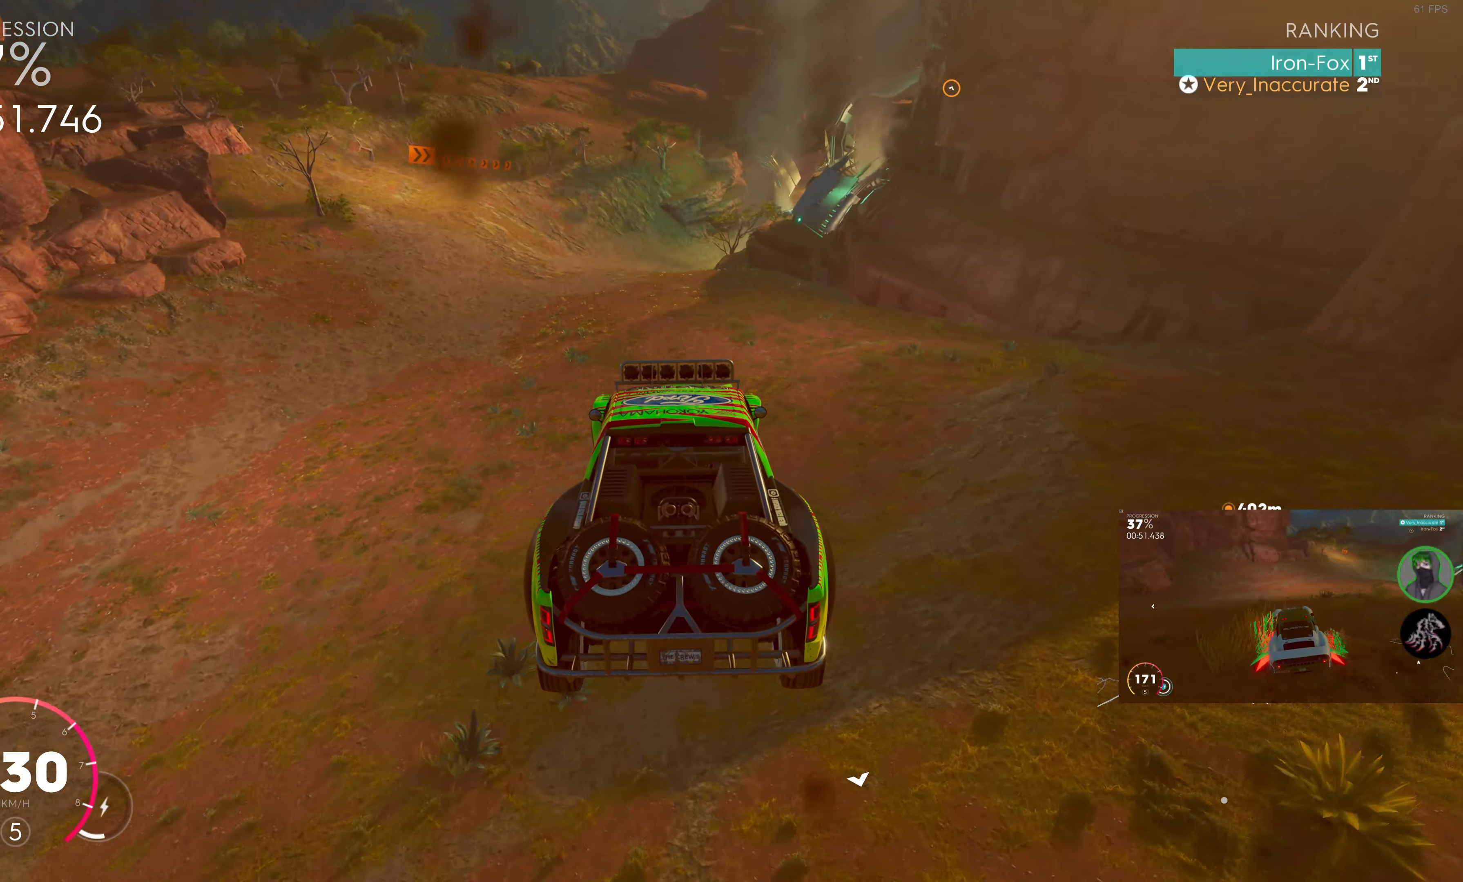
{"buttons": ["R2"], "left_stick": "center", "right_stick": "center", "events": [[333, "left_stick", "center"]]}
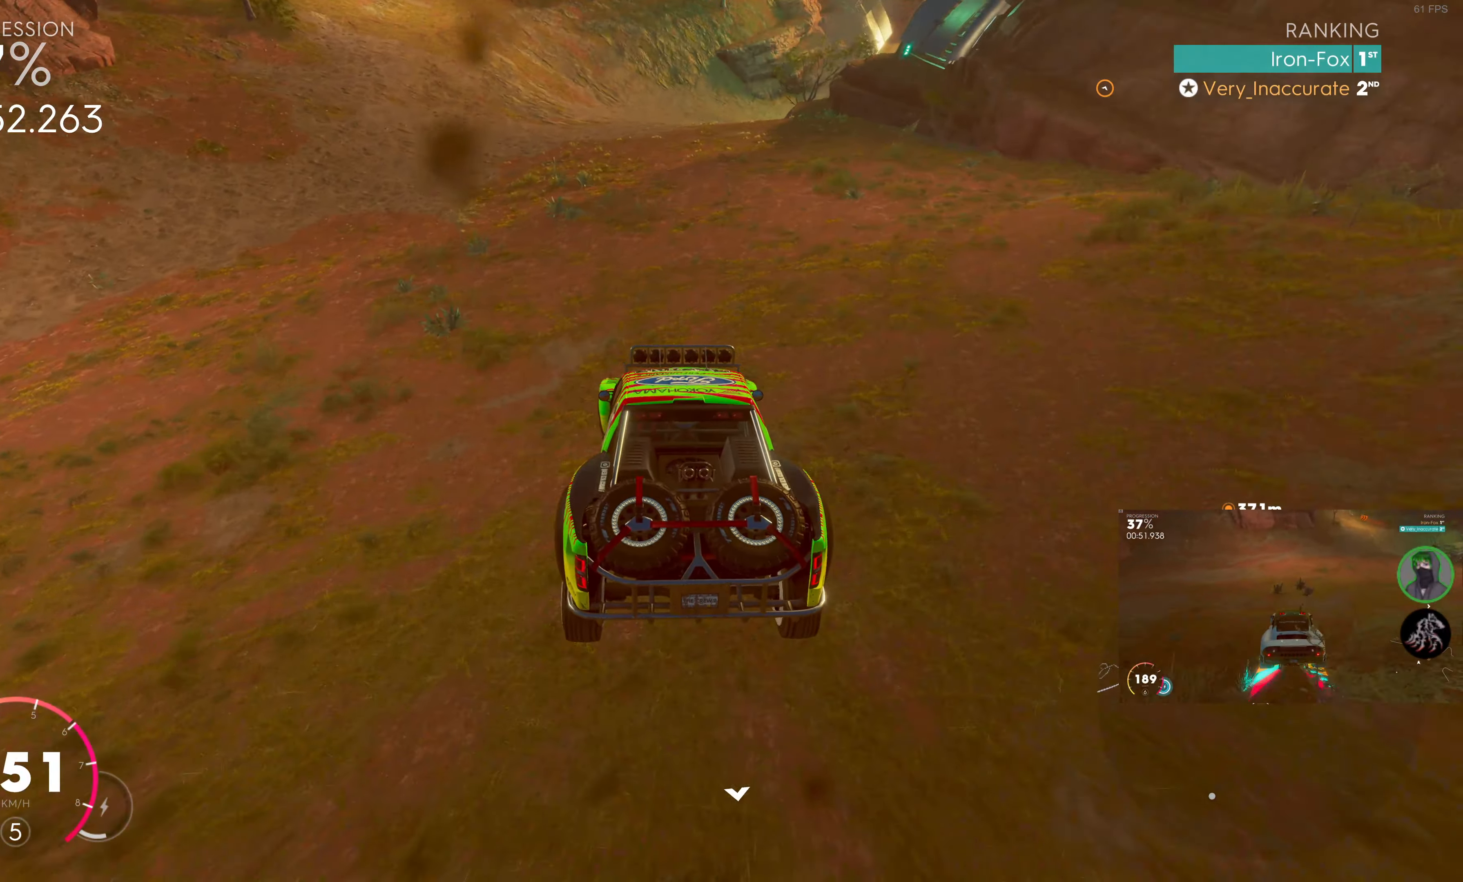
{"buttons": ["R2"], "left_stick": "right", "right_stick": "center", "events": [[117, "left_stick", "right"]]}
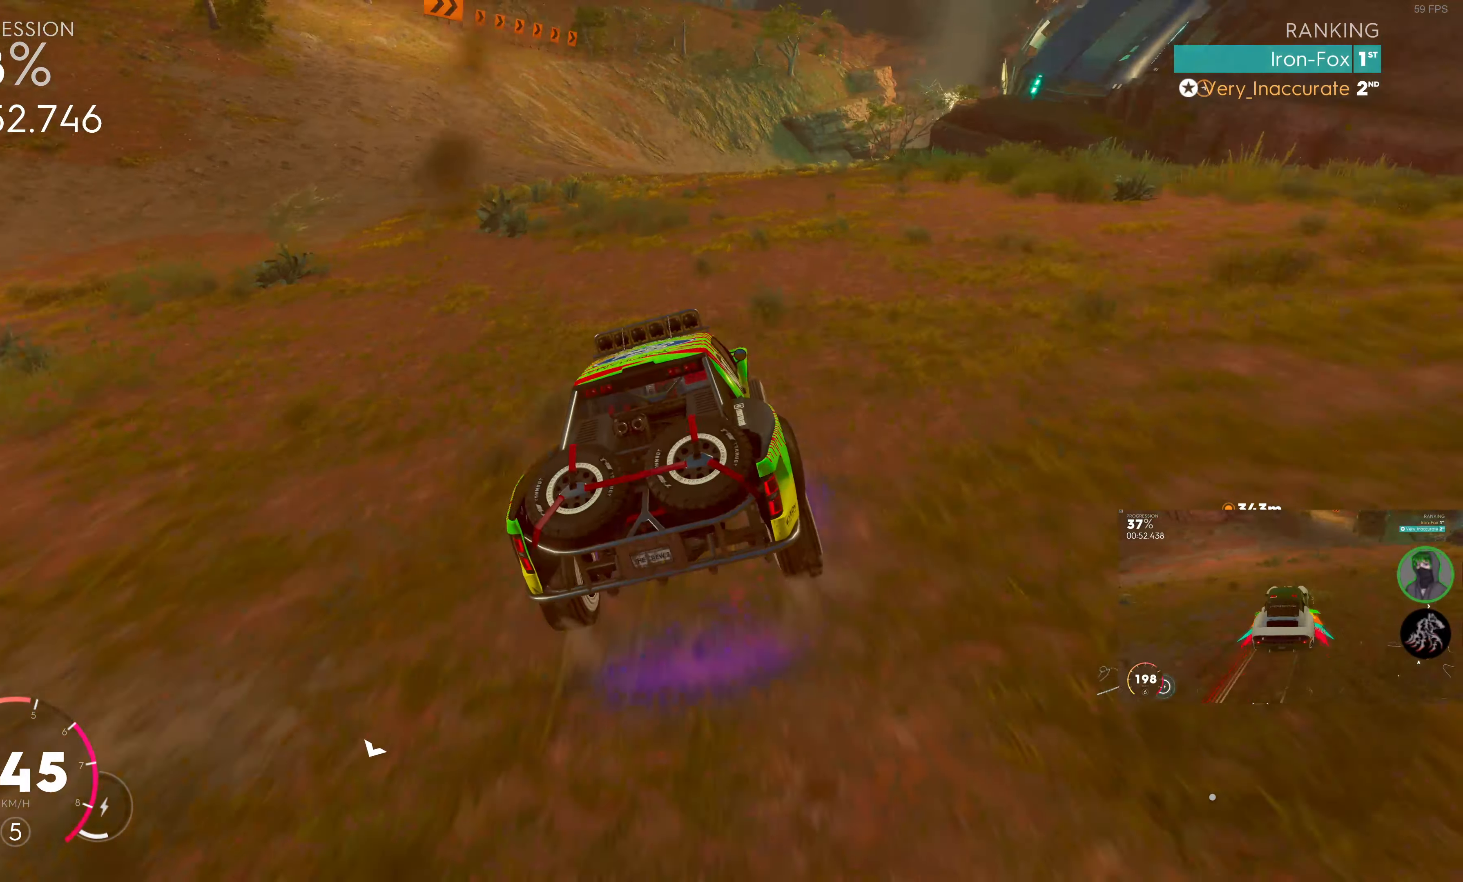
{"buttons": ["R2"], "left_stick": "up-right", "right_stick": "center", "events": [[217, "left_stick", "up-right"]]}
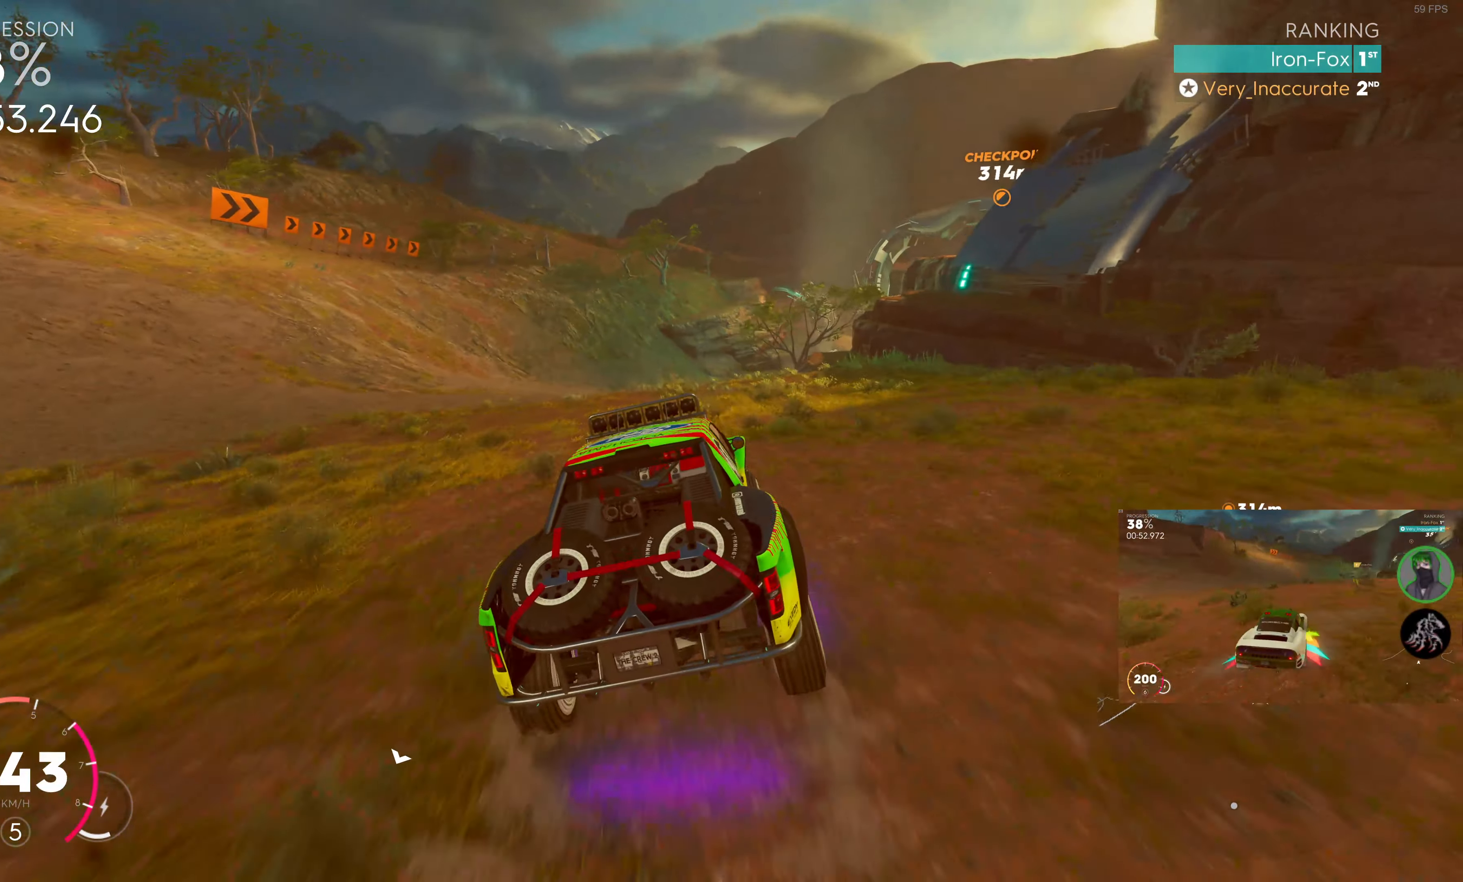
{"buttons": [], "left_stick": "up-right", "right_stick": "center", "events": [[50, "R2", "up"]]}
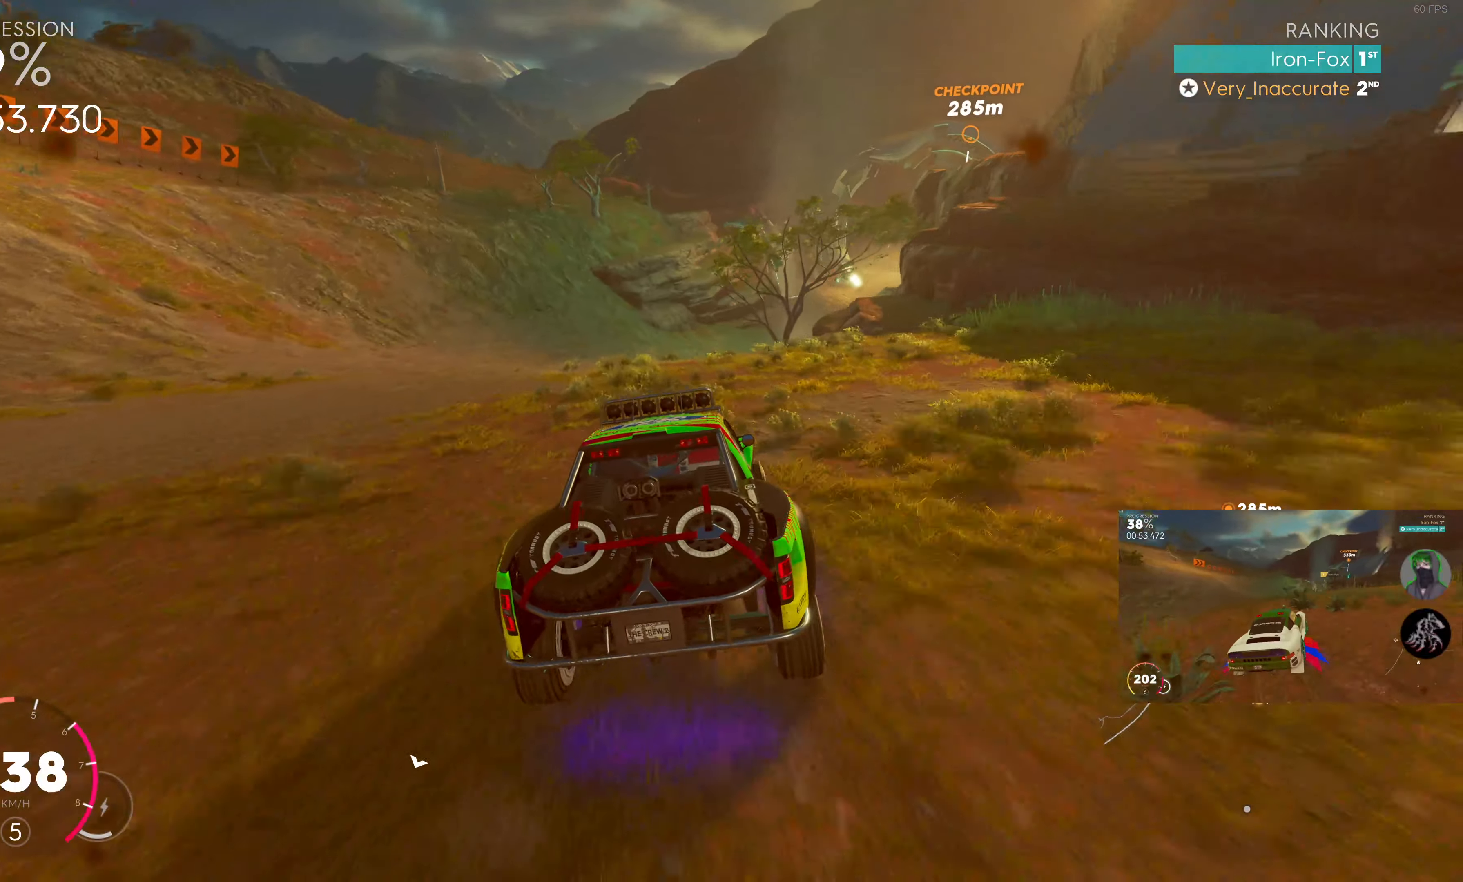
{"buttons": [], "left_stick": "up-right", "right_stick": "center", "events": []}
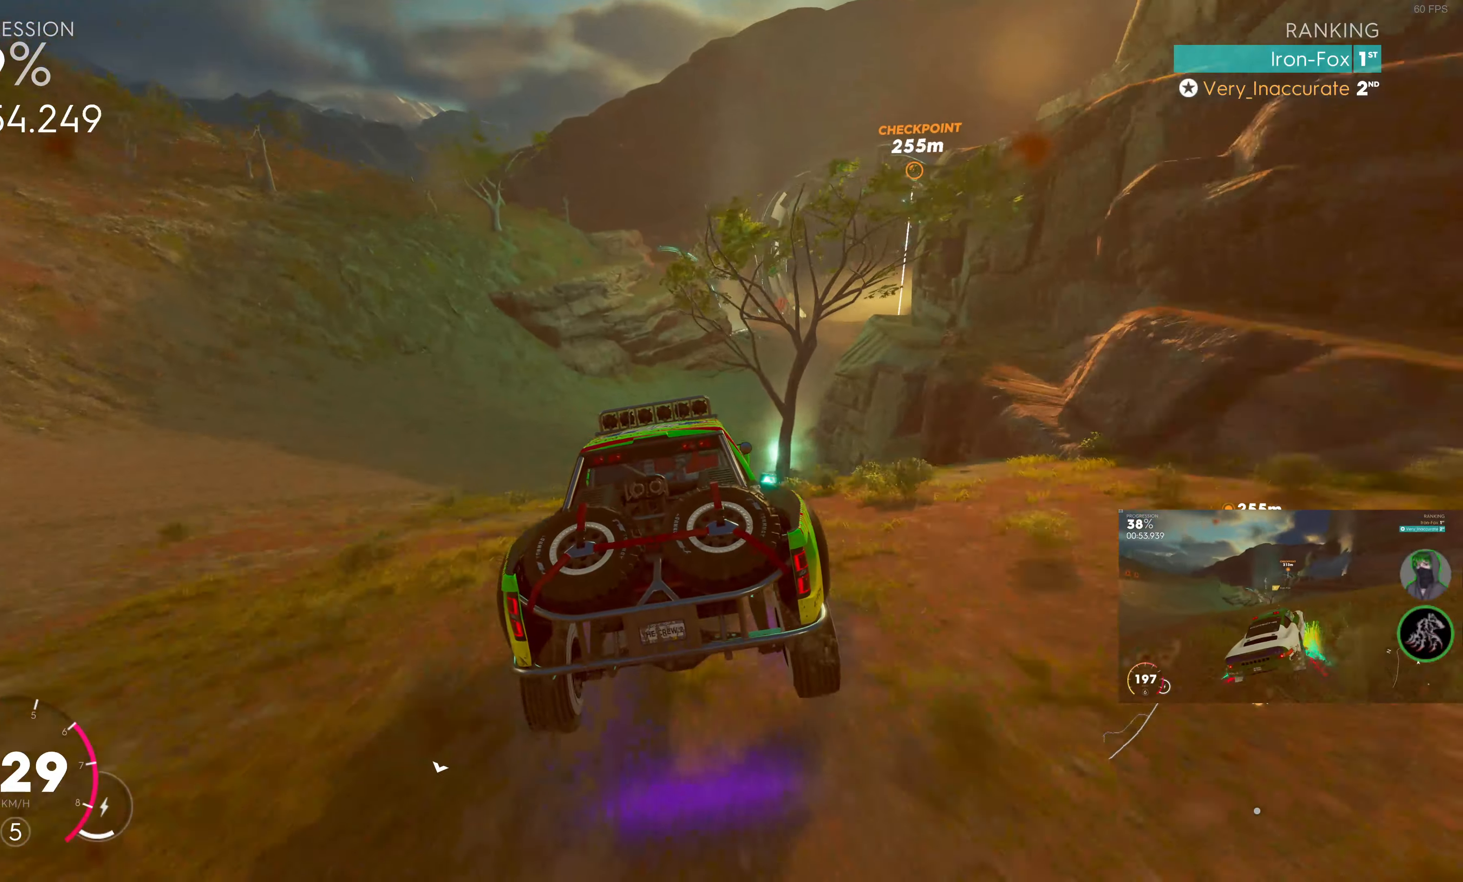
{"buttons": ["R2"], "left_stick": "center", "right_stick": "center", "events": [[367, "R2", "down"], [500, "left_stick", "center"]]}
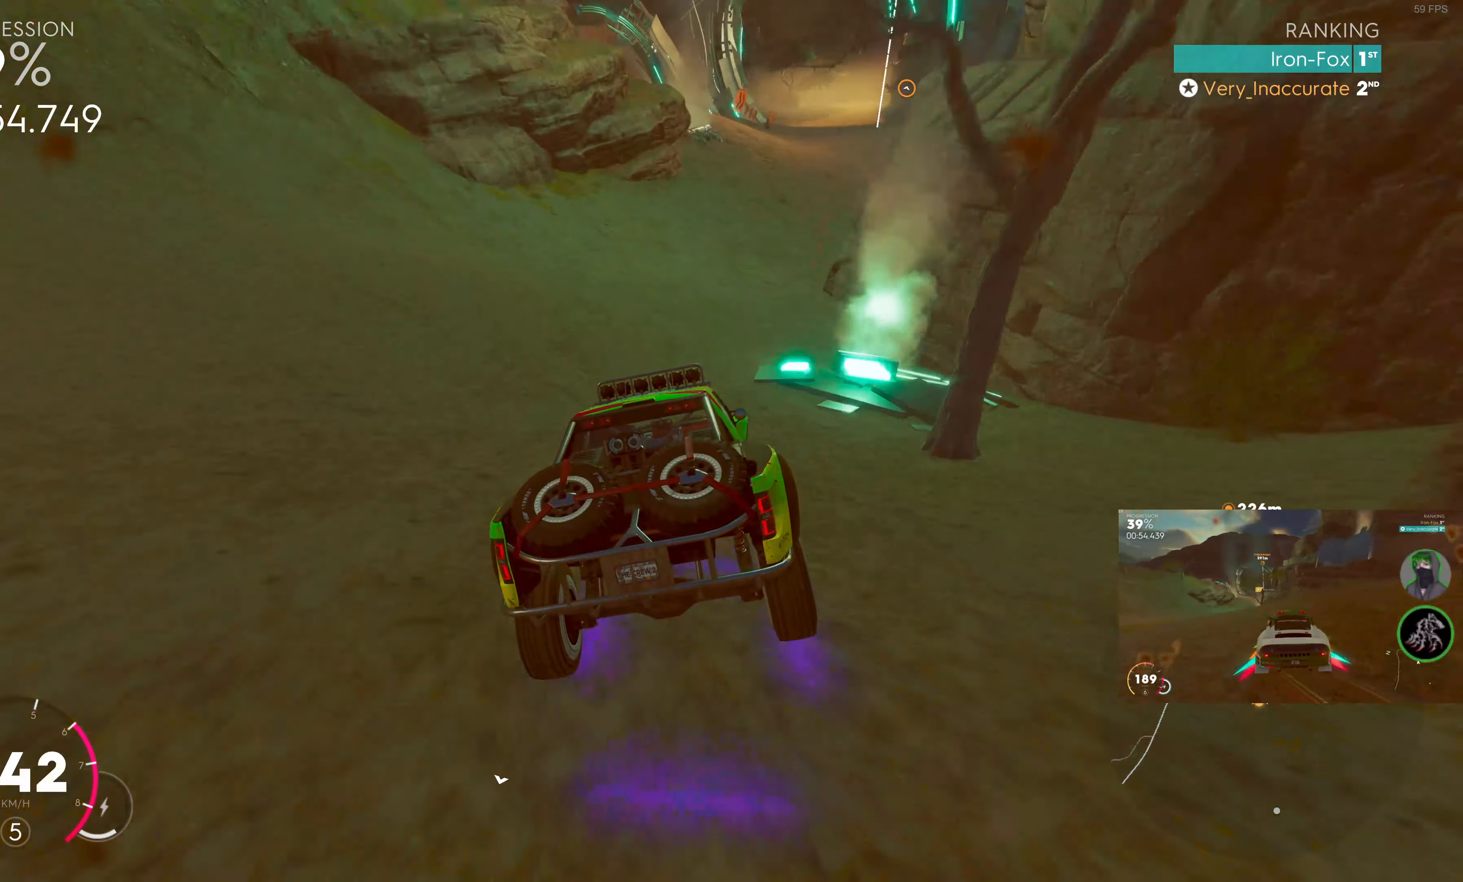
{"buttons": ["SQUARE", "R2"], "left_stick": "left", "right_stick": "center", "events": [[67, "SQUARE", "down"], [150, "left_stick", "left"], [200, "left_stick", "up-left"], [350, "left_stick", "up-right"], [434, "left_stick", "center"], [484, "left_stick", "left"]]}